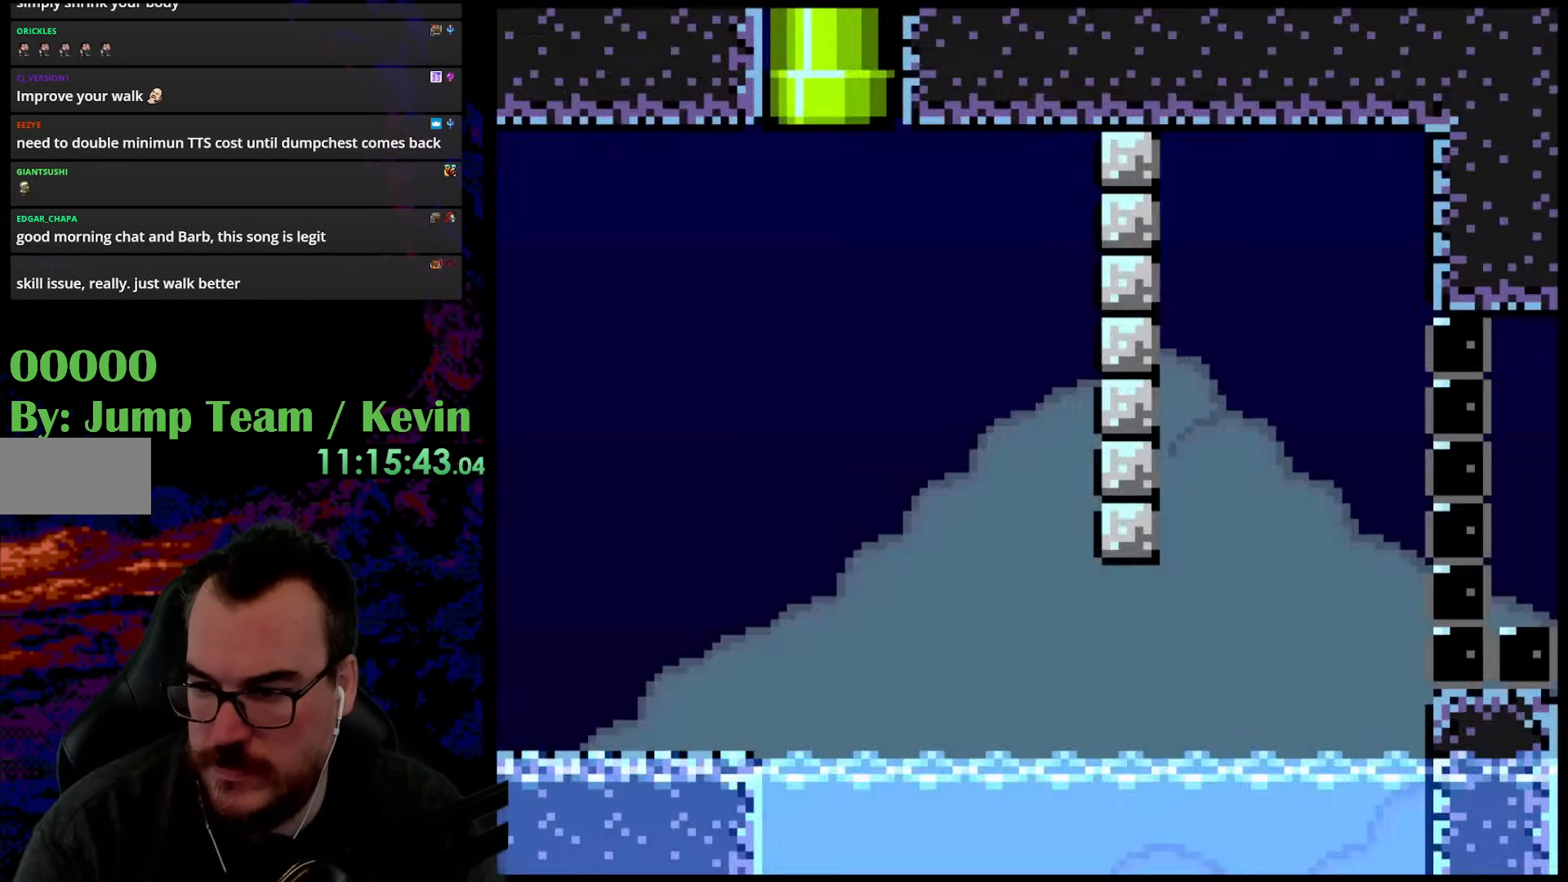
Gameplay with a controller (Nintendo layout); each line is a JSON object with the inputs held at the frame after it. "events" lists button and stick changes between this image and that frame as [ms after this image, input, new state], when the widget could be followed in between. Not read: L3 R3.
{"buttons": [], "events": []}
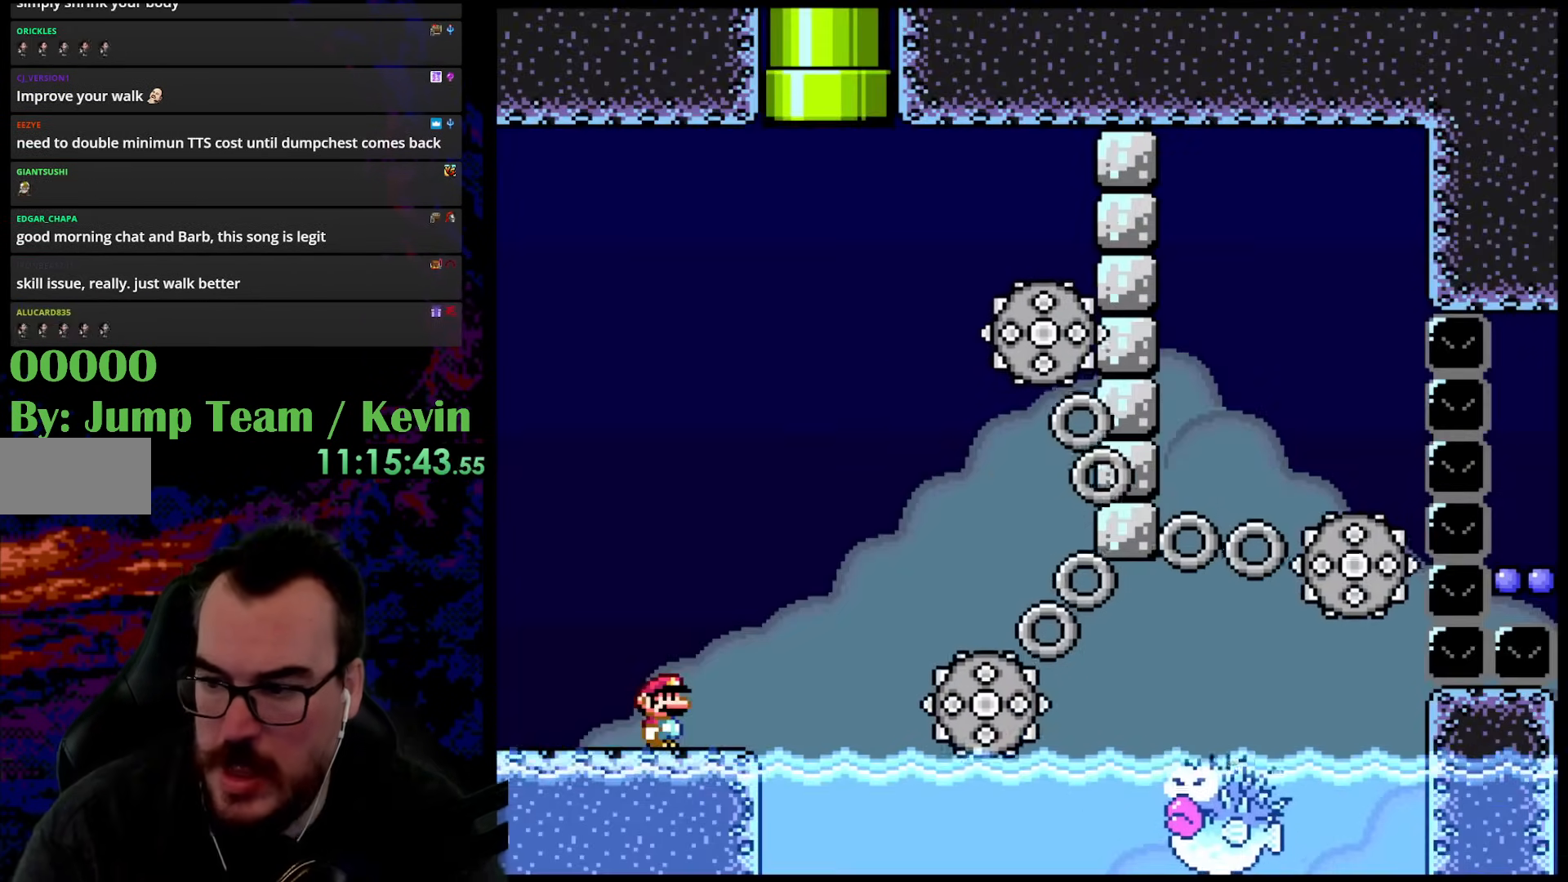
{"buttons": [], "events": []}
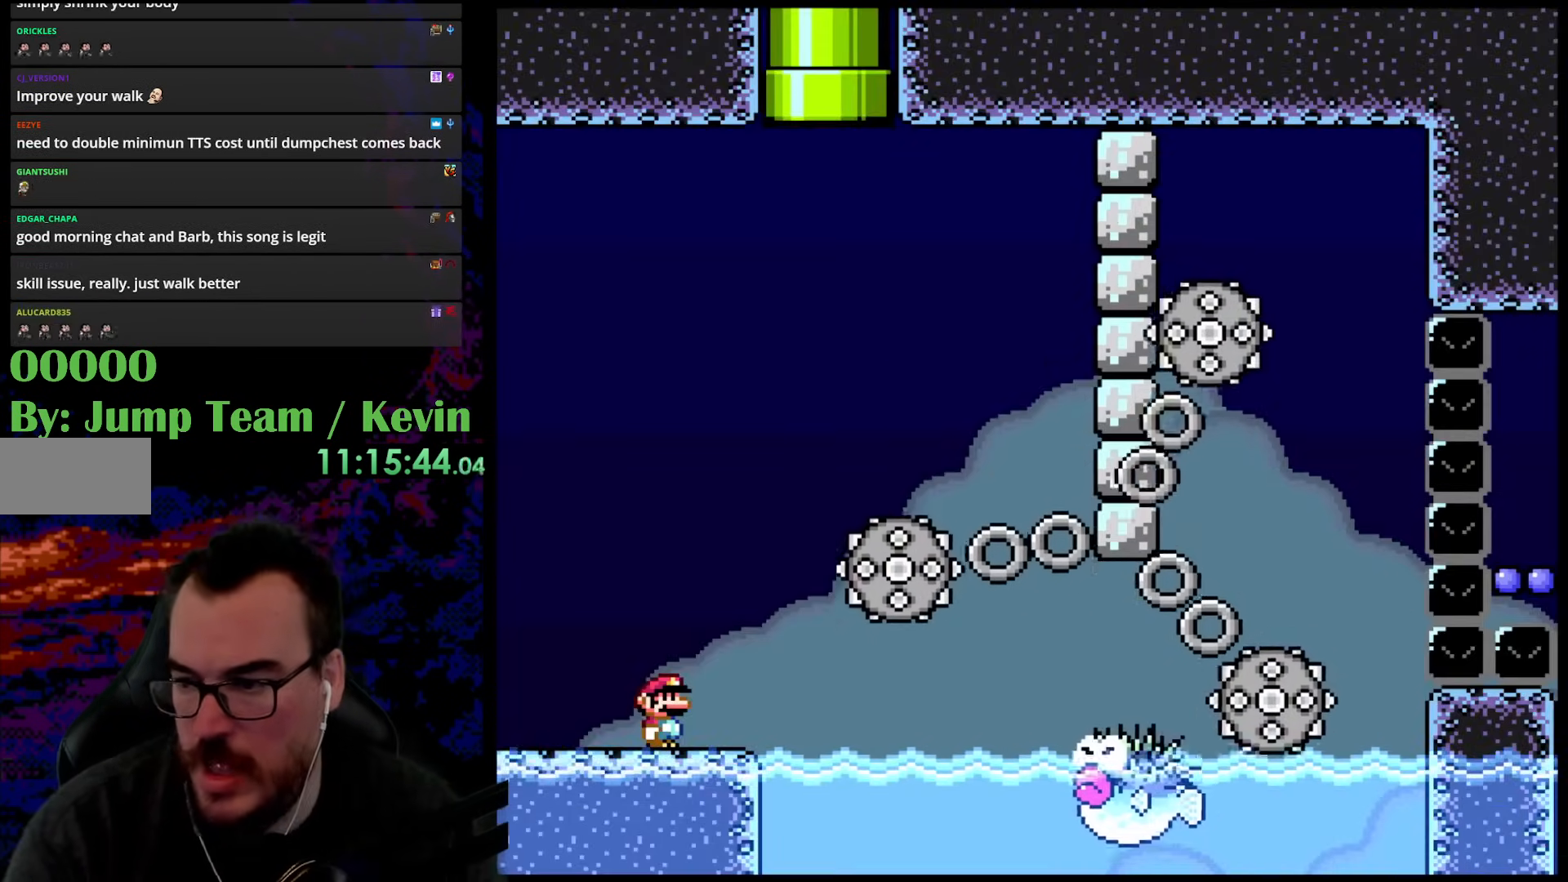
{"buttons": [], "events": []}
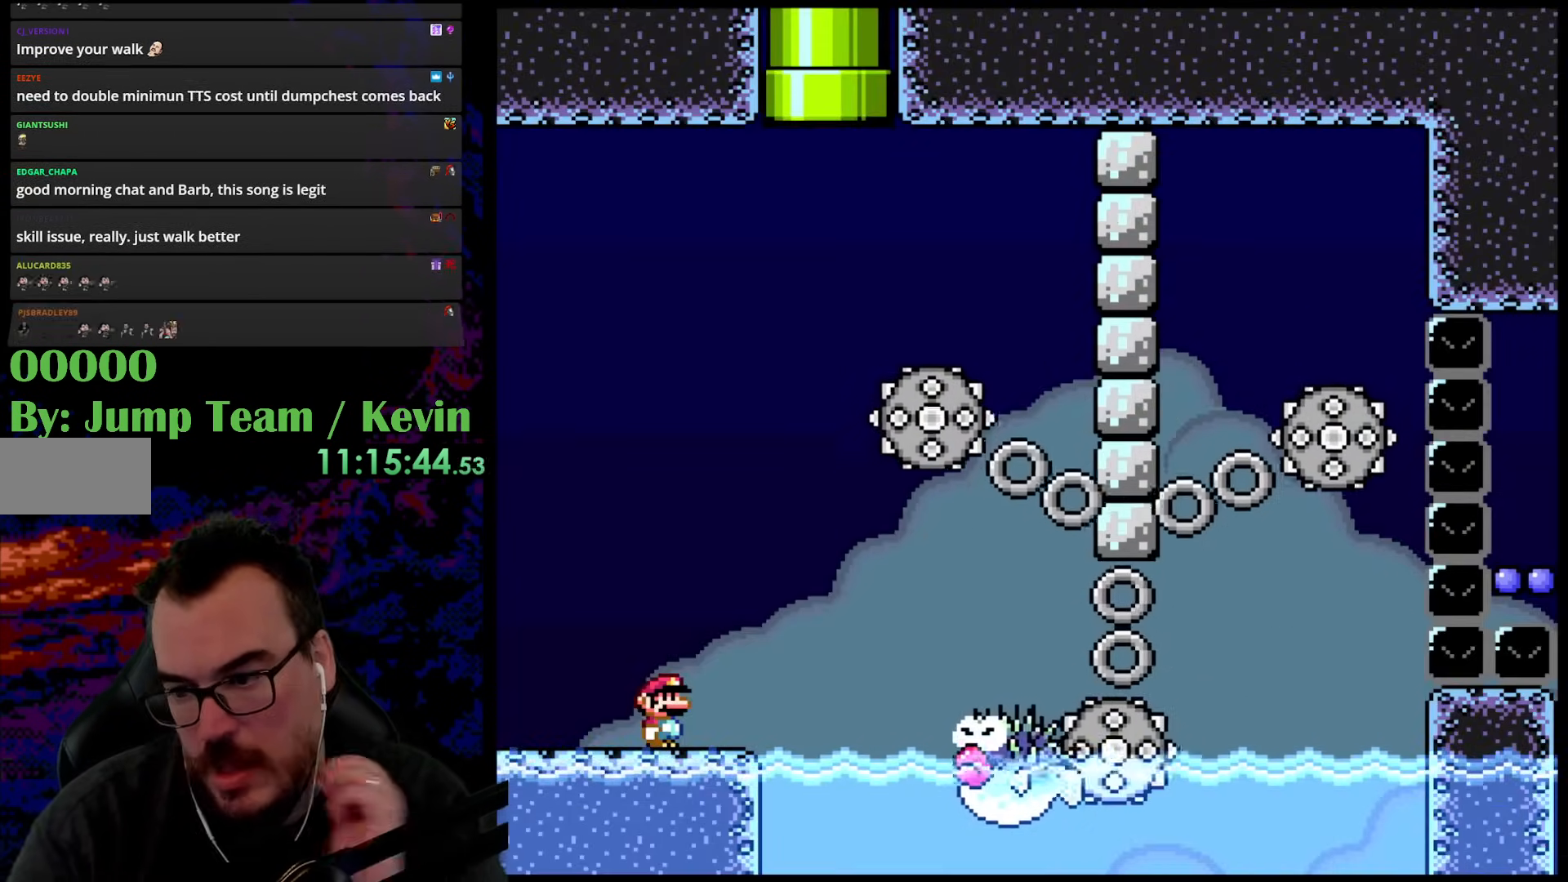
{"buttons": [], "events": []}
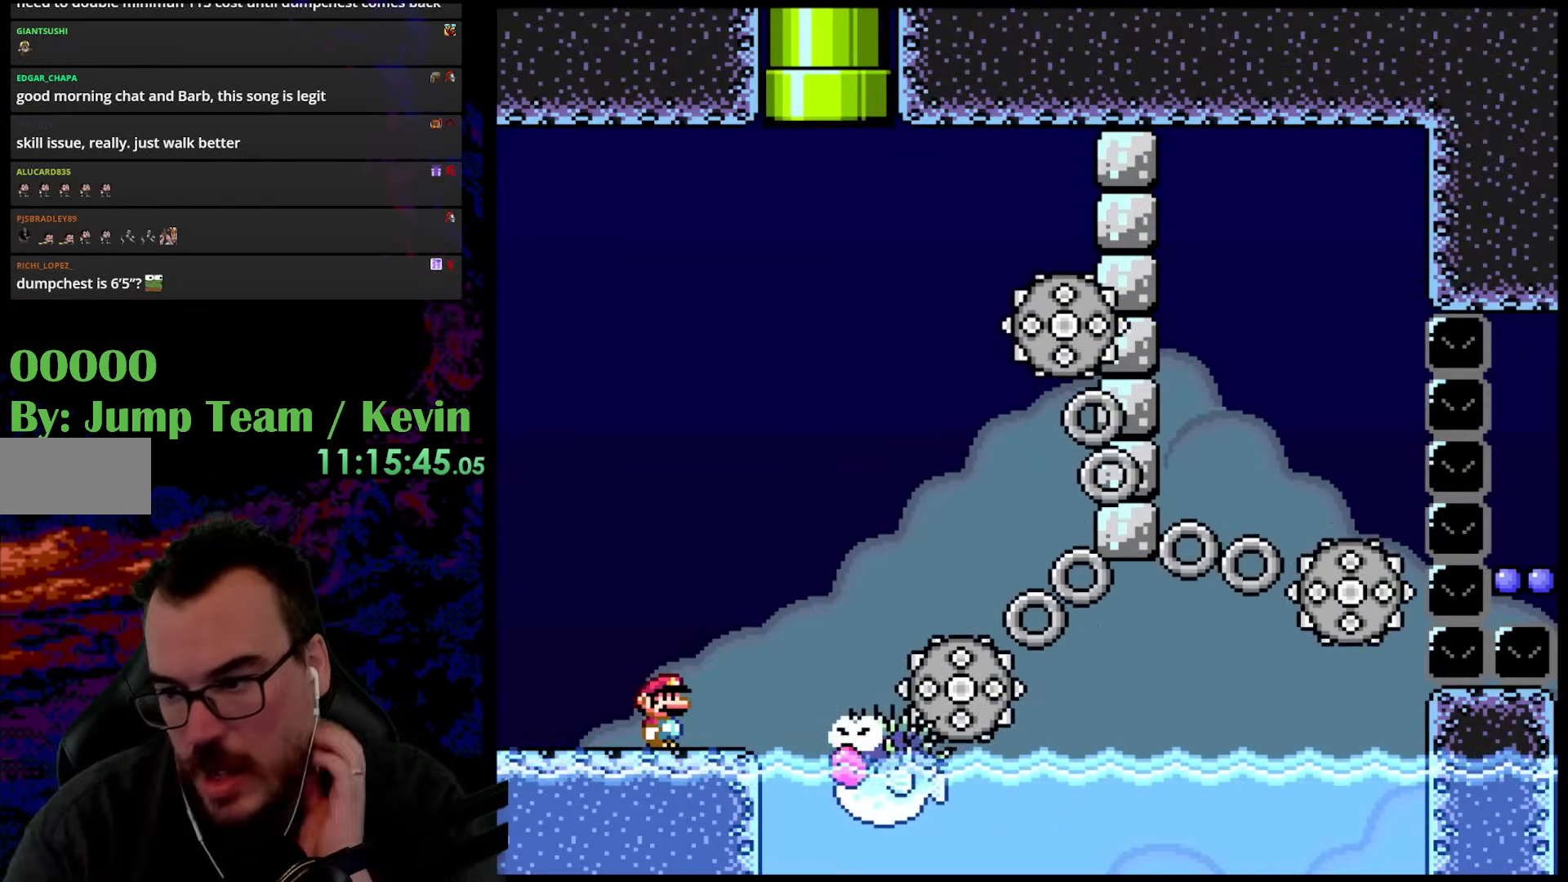
{"buttons": [], "events": []}
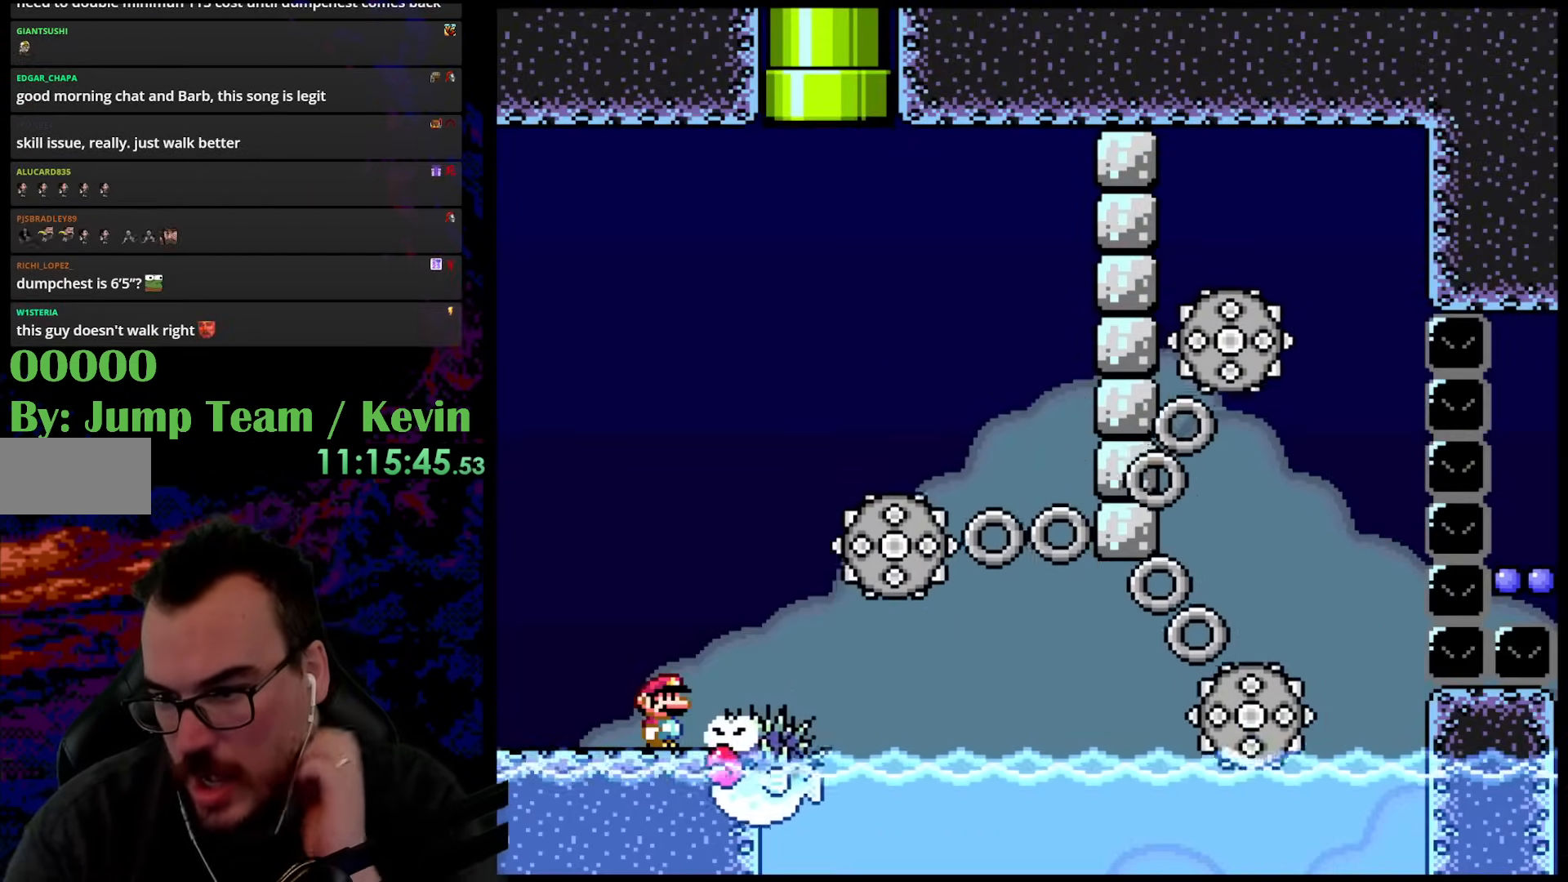
{"buttons": [], "events": []}
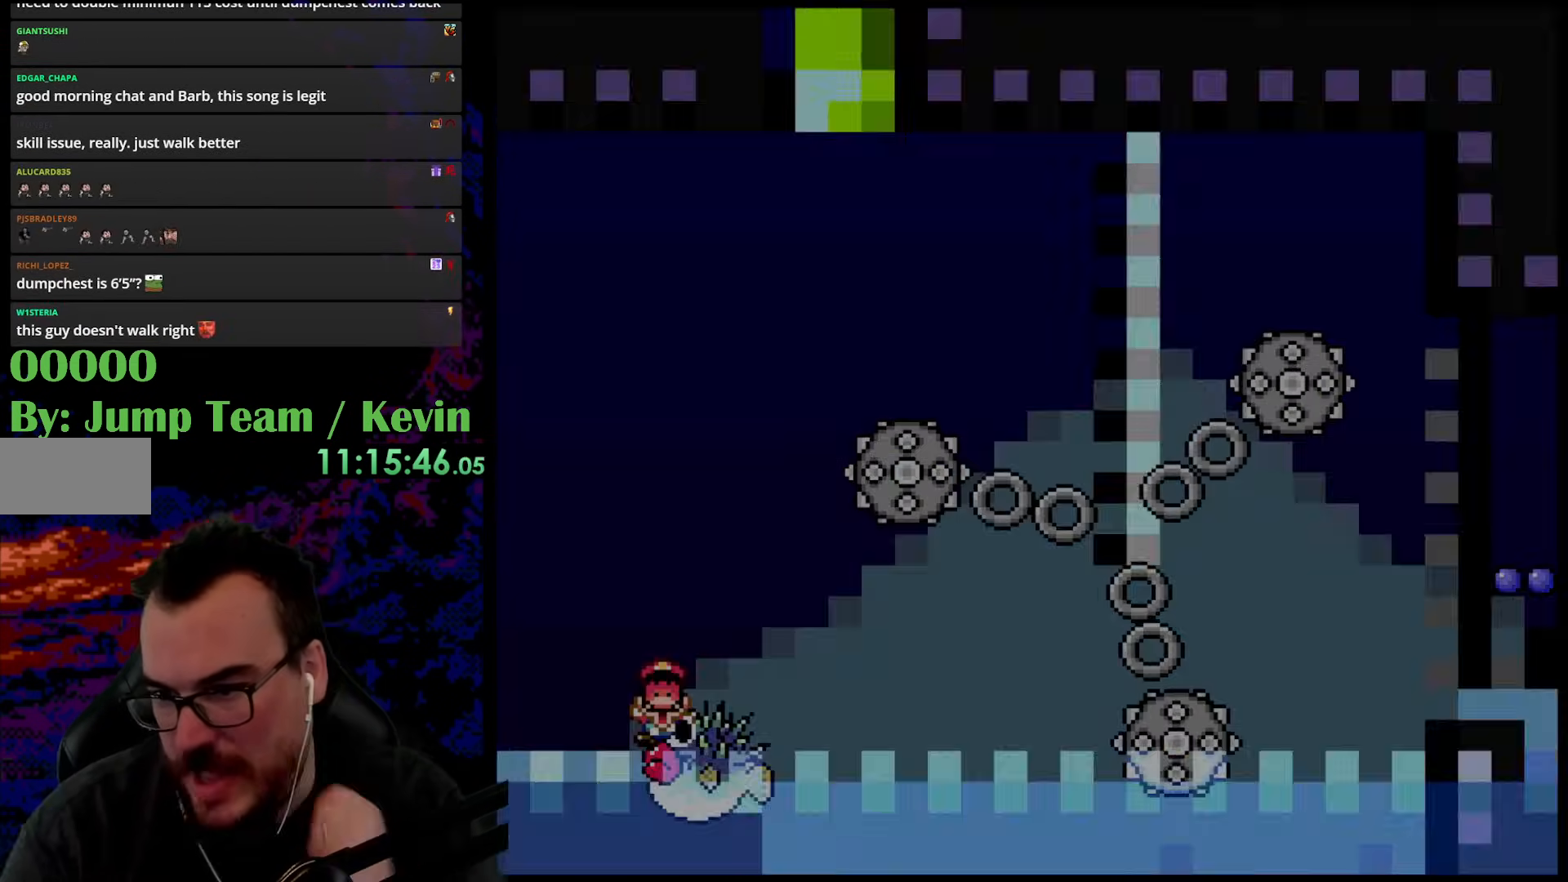
{"buttons": [], "events": []}
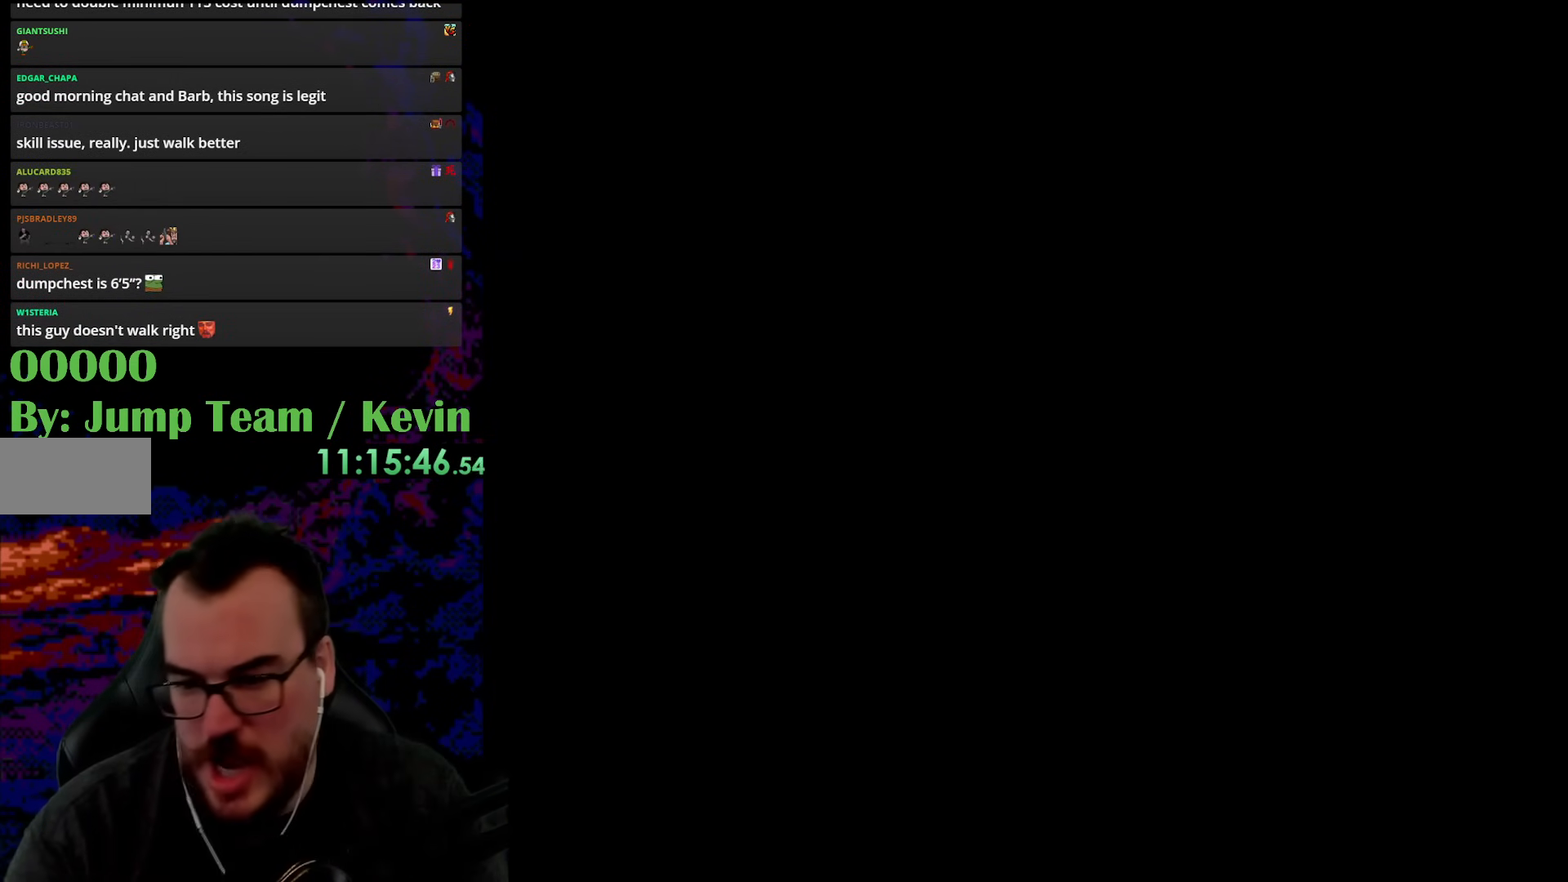
{"buttons": [], "events": []}
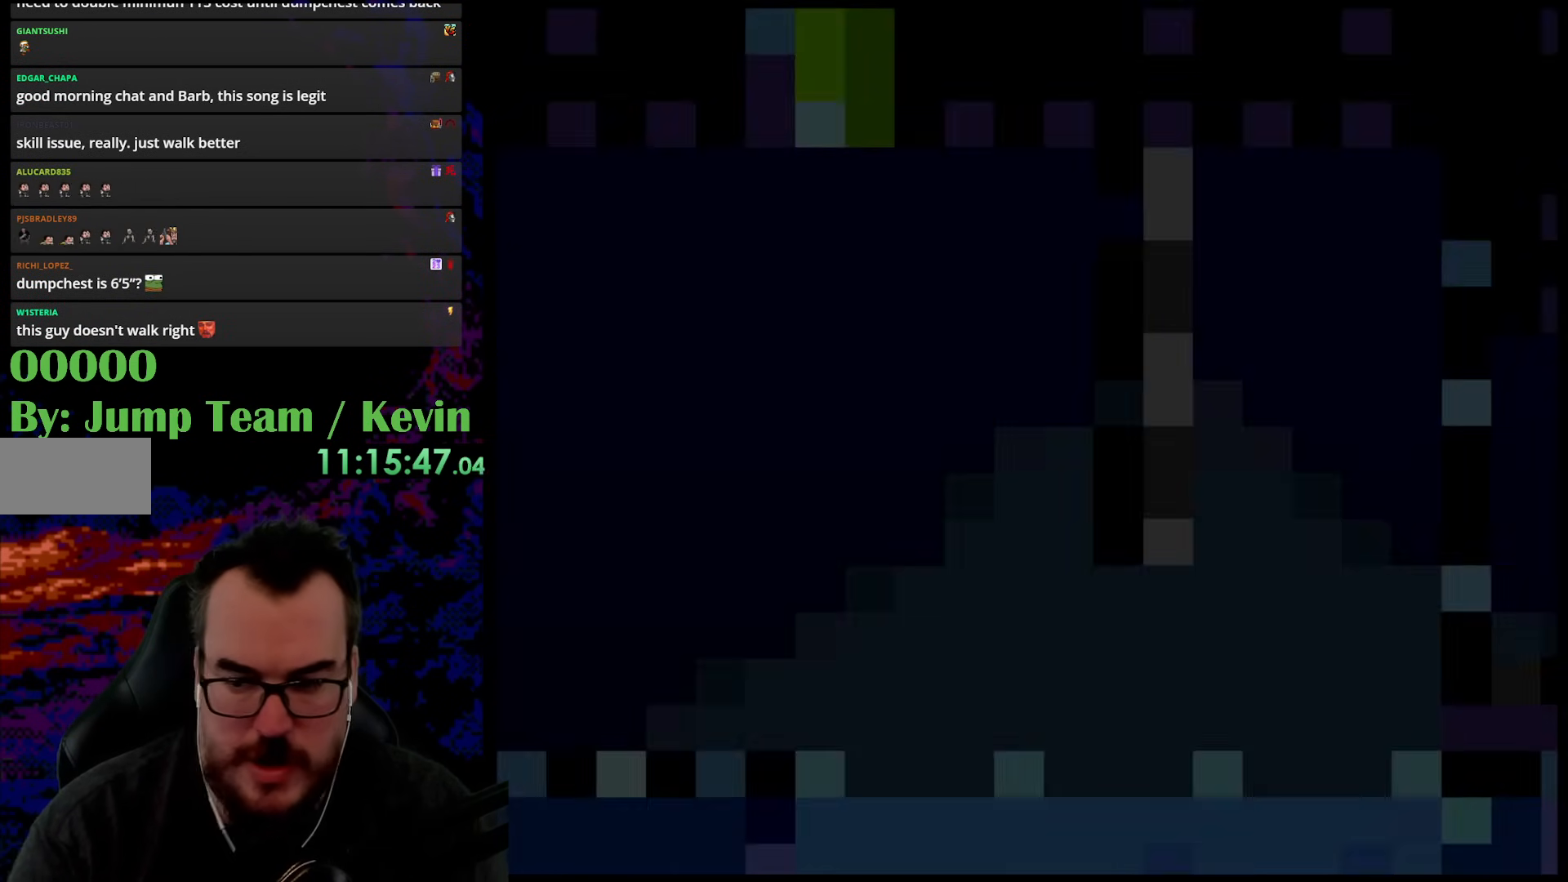
{"buttons": ["Y"], "events": [[33, "Y", "down"], [167, "Y", "up"], [183, "Y", "down"]]}
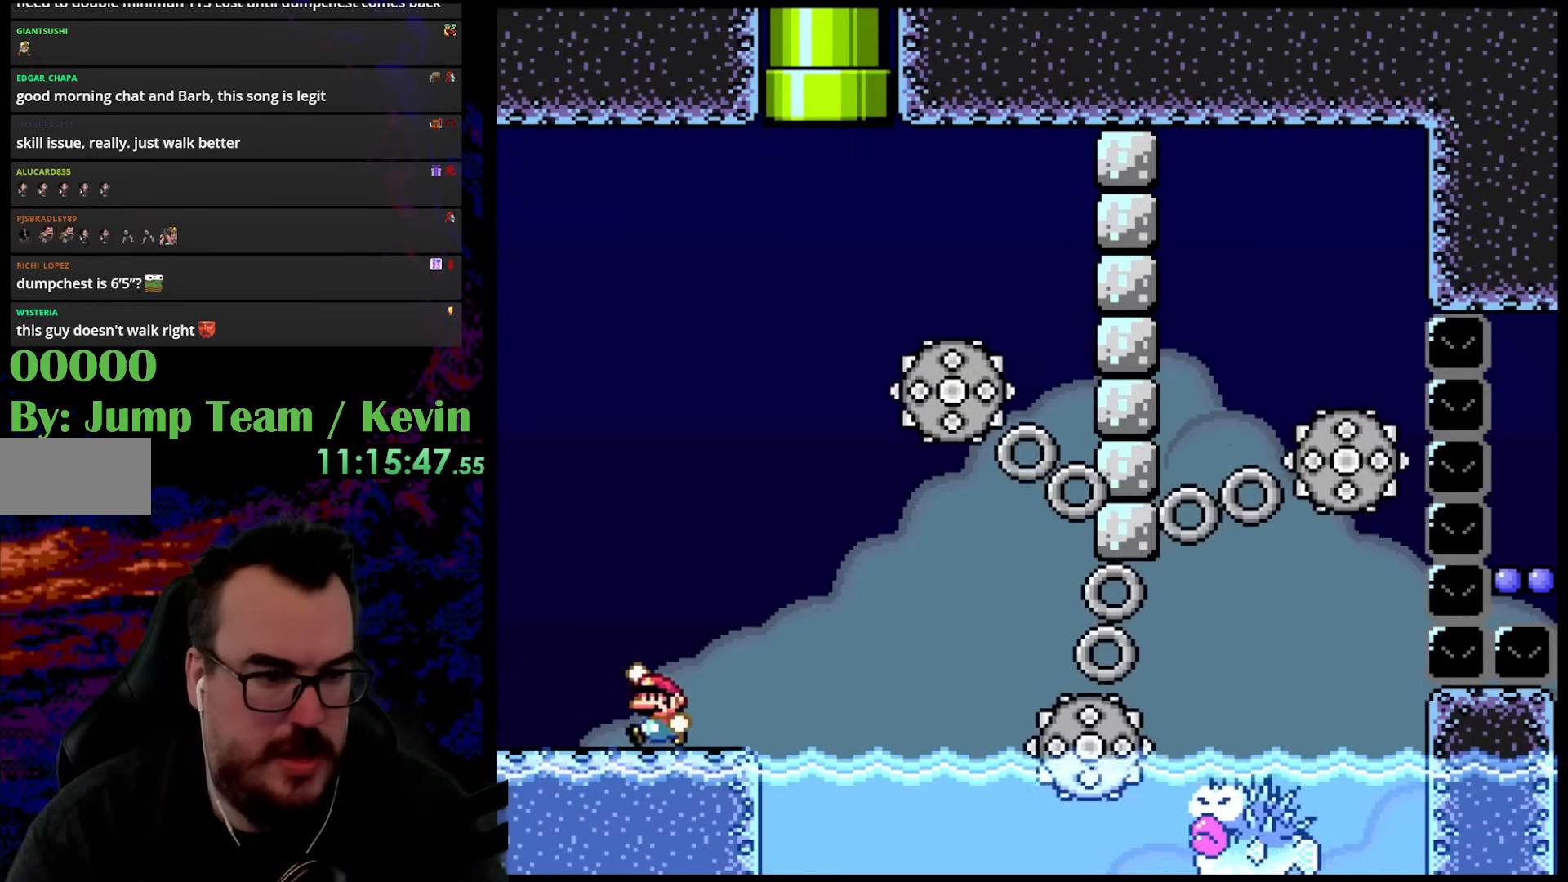
{"buttons": ["DPAD_LEFT"], "events": [[33, "DPAD_LEFT", "down"], [50, "B", "down"], [100, "DPAD_UP", "down"], [383, "B", "up"], [417, "DPAD_UP", "up"], [500, "Y", "up"]]}
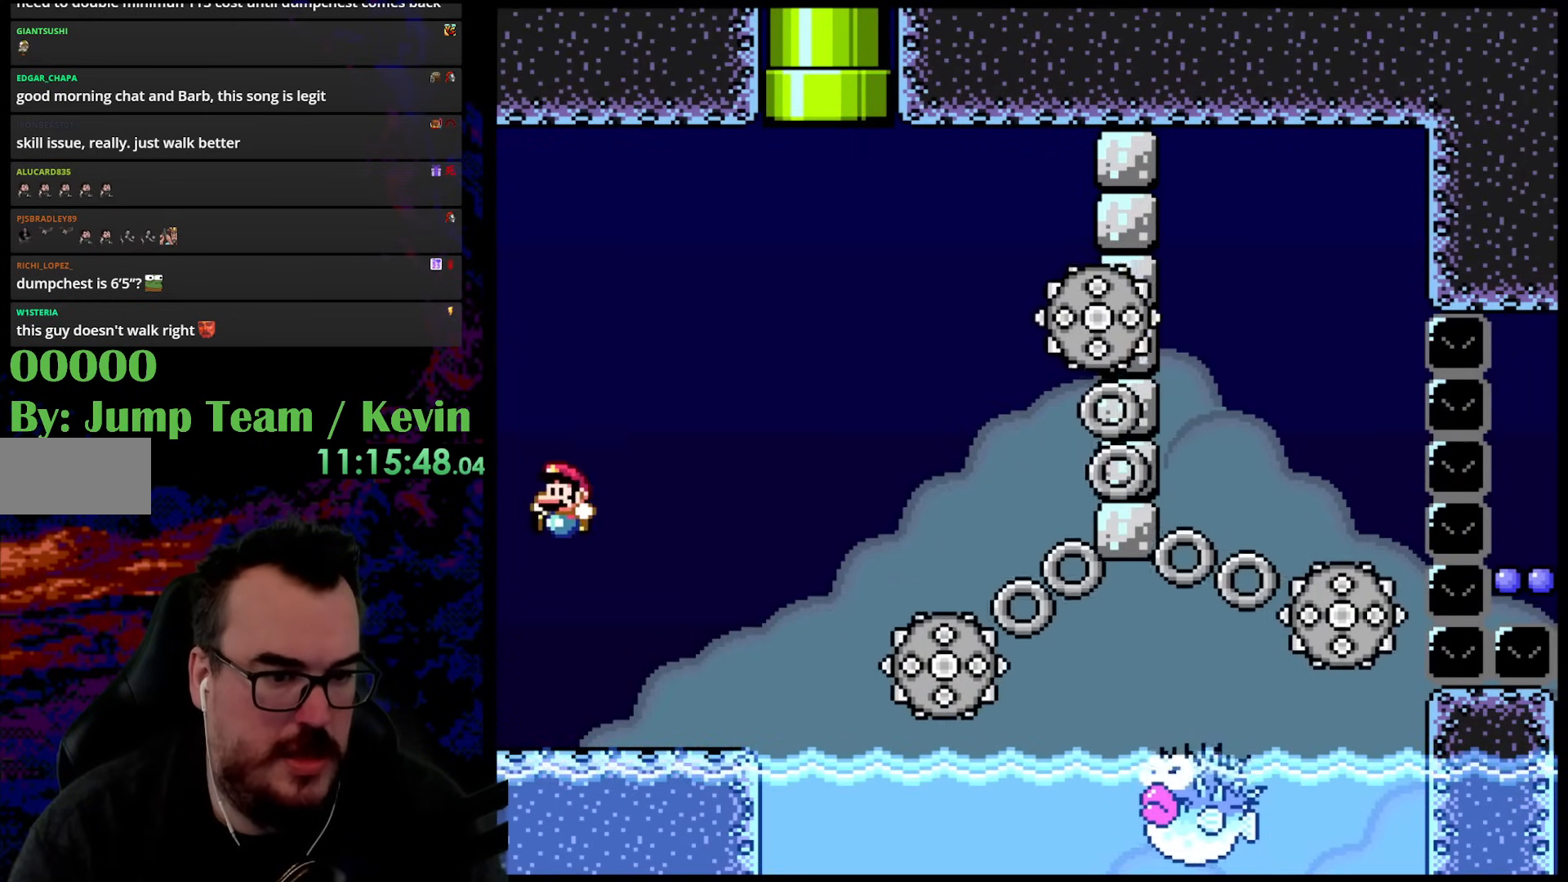
{"buttons": ["B", "Y", "DPAD_RIGHT"], "events": [[67, "DPAD_UP", "down"], [100, "Y", "down"], [167, "B", "down"], [317, "DPAD_LEFT", "up"], [367, "DPAD_RIGHT", "down"], [450, "DPAD_UP", "up"]]}
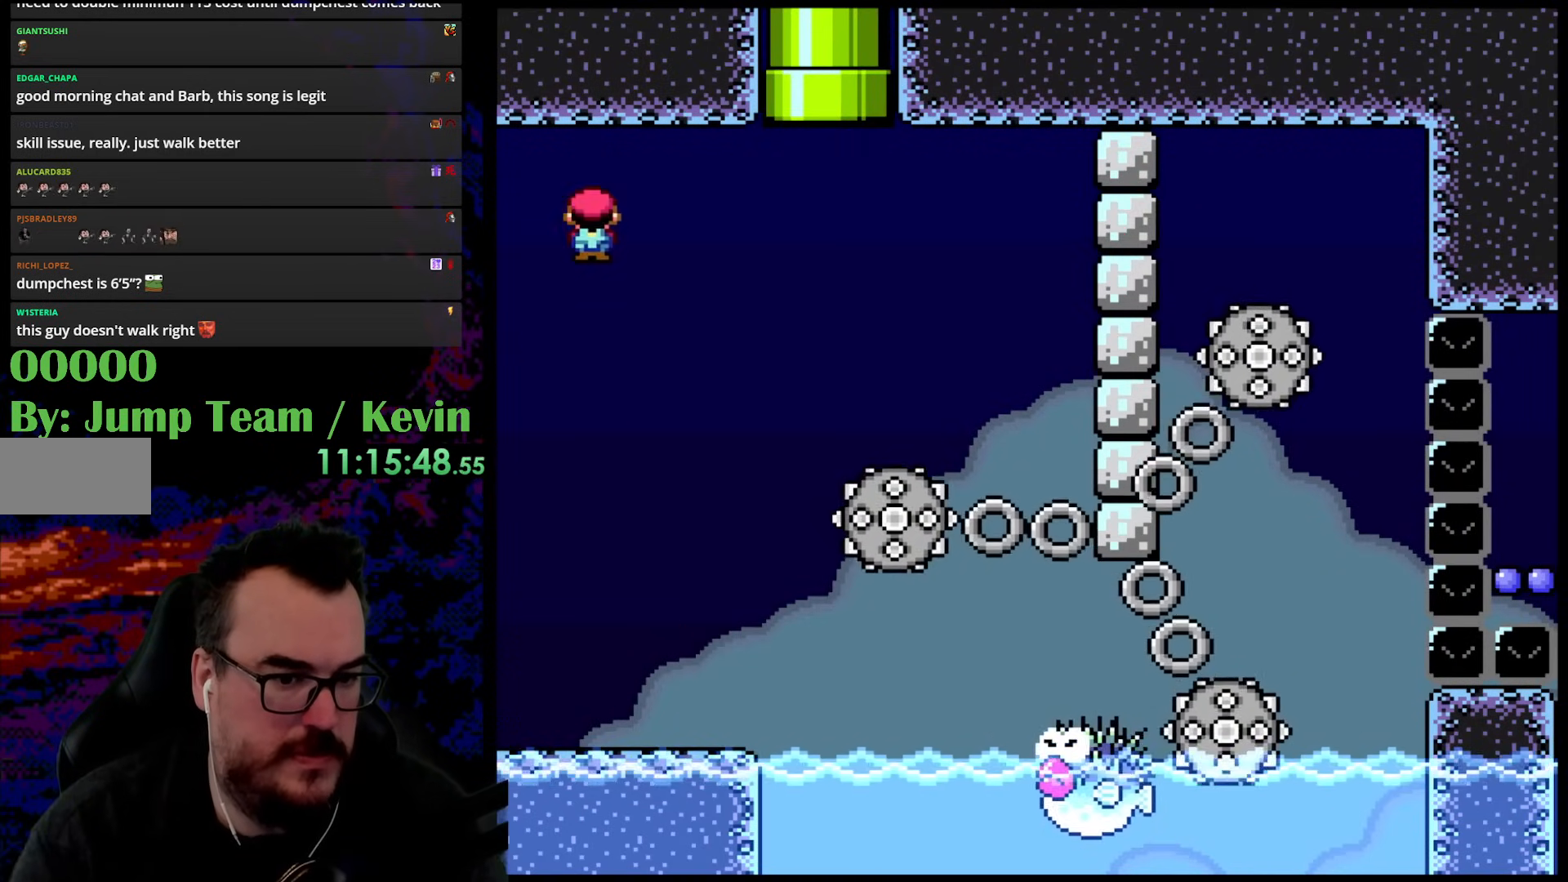
{"buttons": ["B", "Y", "DPAD_RIGHT"], "events": []}
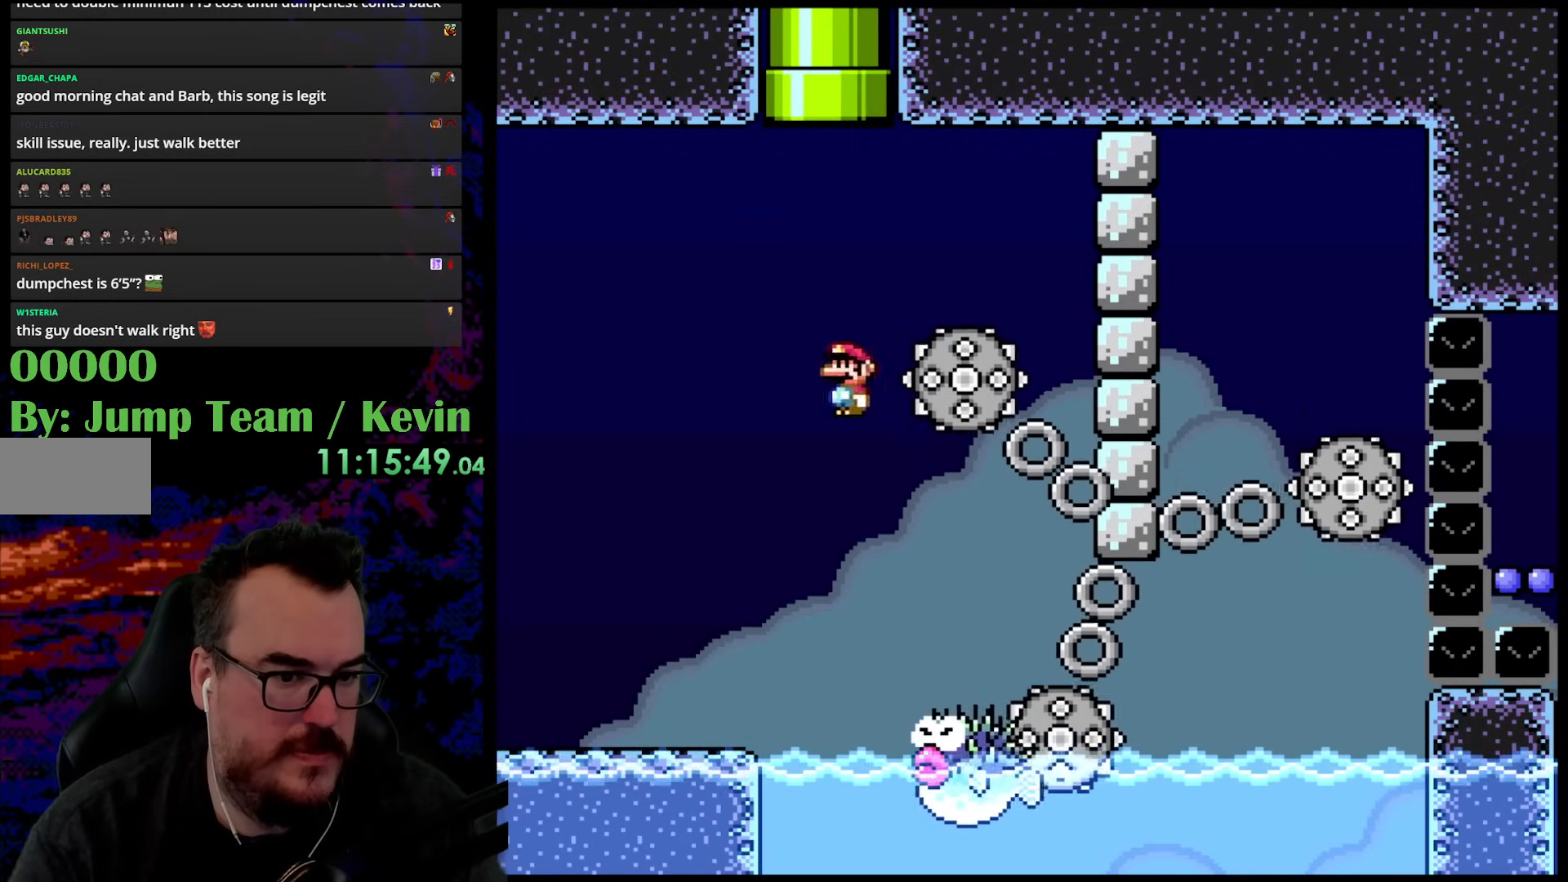
{"buttons": ["B", "Y"], "events": [[183, "DPAD_UP", "down"], [200, "DPAD_LEFT", "down"], [200, "DPAD_RIGHT", "up"], [217, "DPAD_UP", "up"], [417, "DPAD_LEFT", "up"]]}
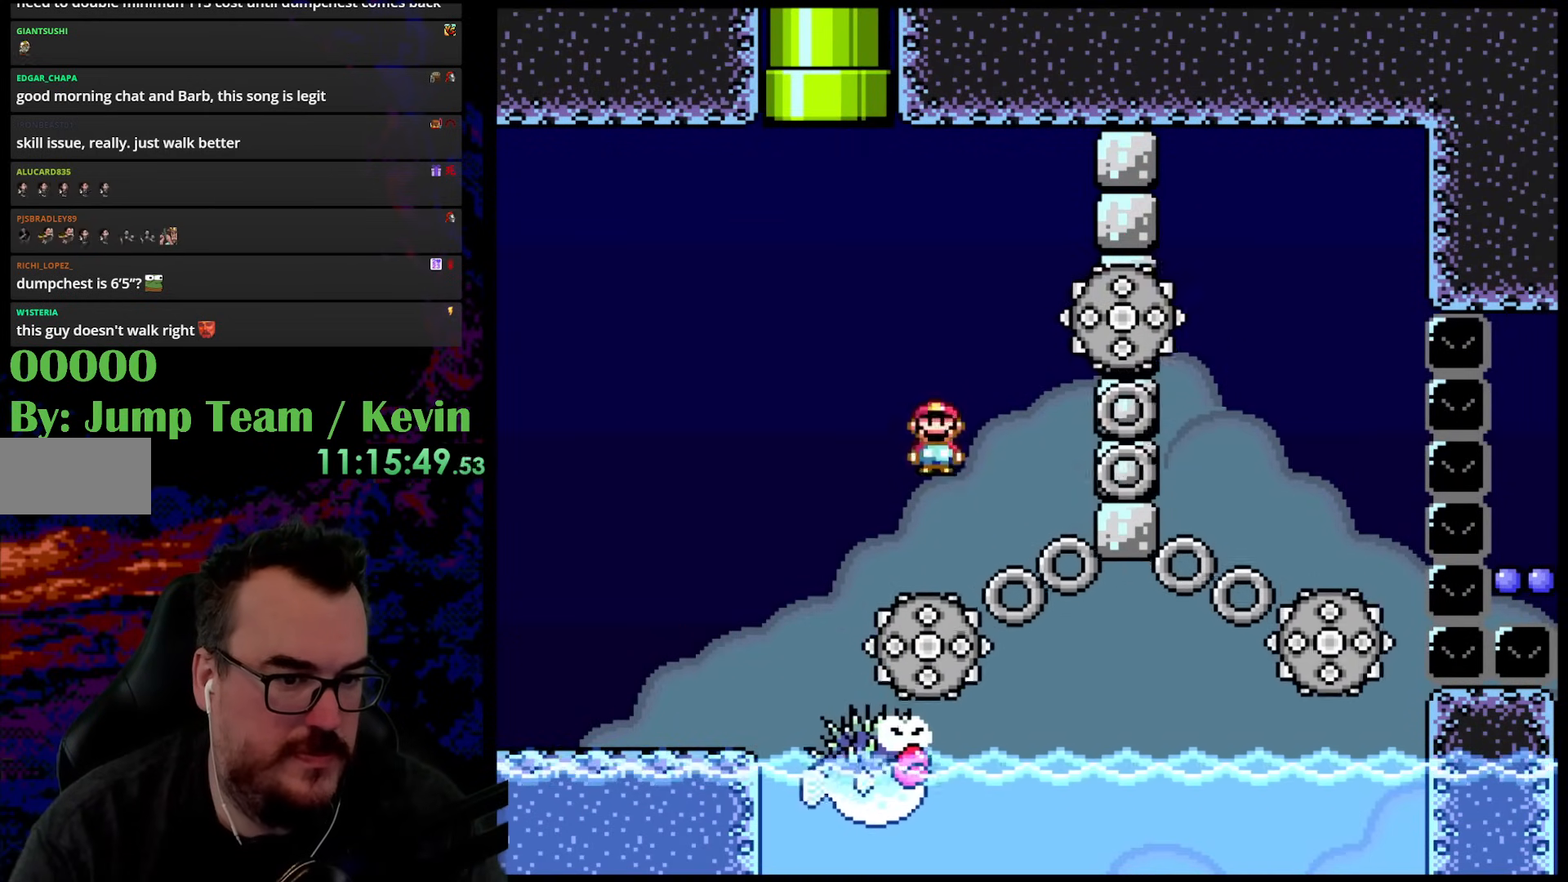
{"buttons": ["B", "Y", "DPAD_UP", "DPAD_LEFT"], "events": [[100, "DPAD_RIGHT", "down"], [217, "DPAD_RIGHT", "up"], [317, "B", "up"], [317, "DPAD_LEFT", "down"], [417, "DPAD_UP", "down"], [450, "B", "down"]]}
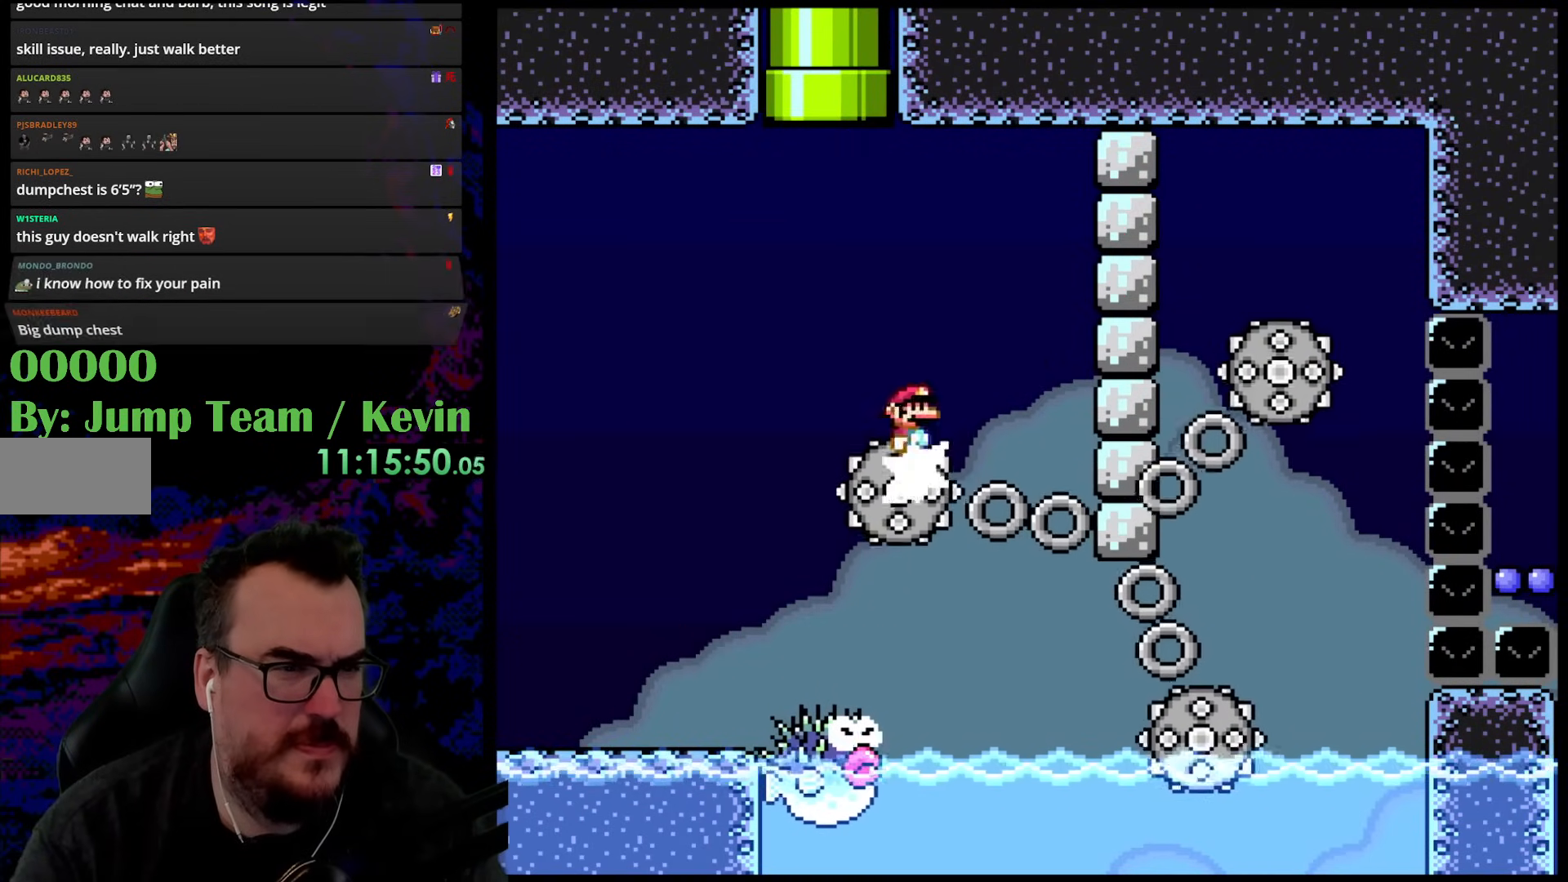
{"buttons": ["B", "Y", "DPAD_UP"], "events": [[167, "DPAD_LEFT", "up"], [183, "DPAD_RIGHT", "down"], [383, "DPAD_RIGHT", "up"]]}
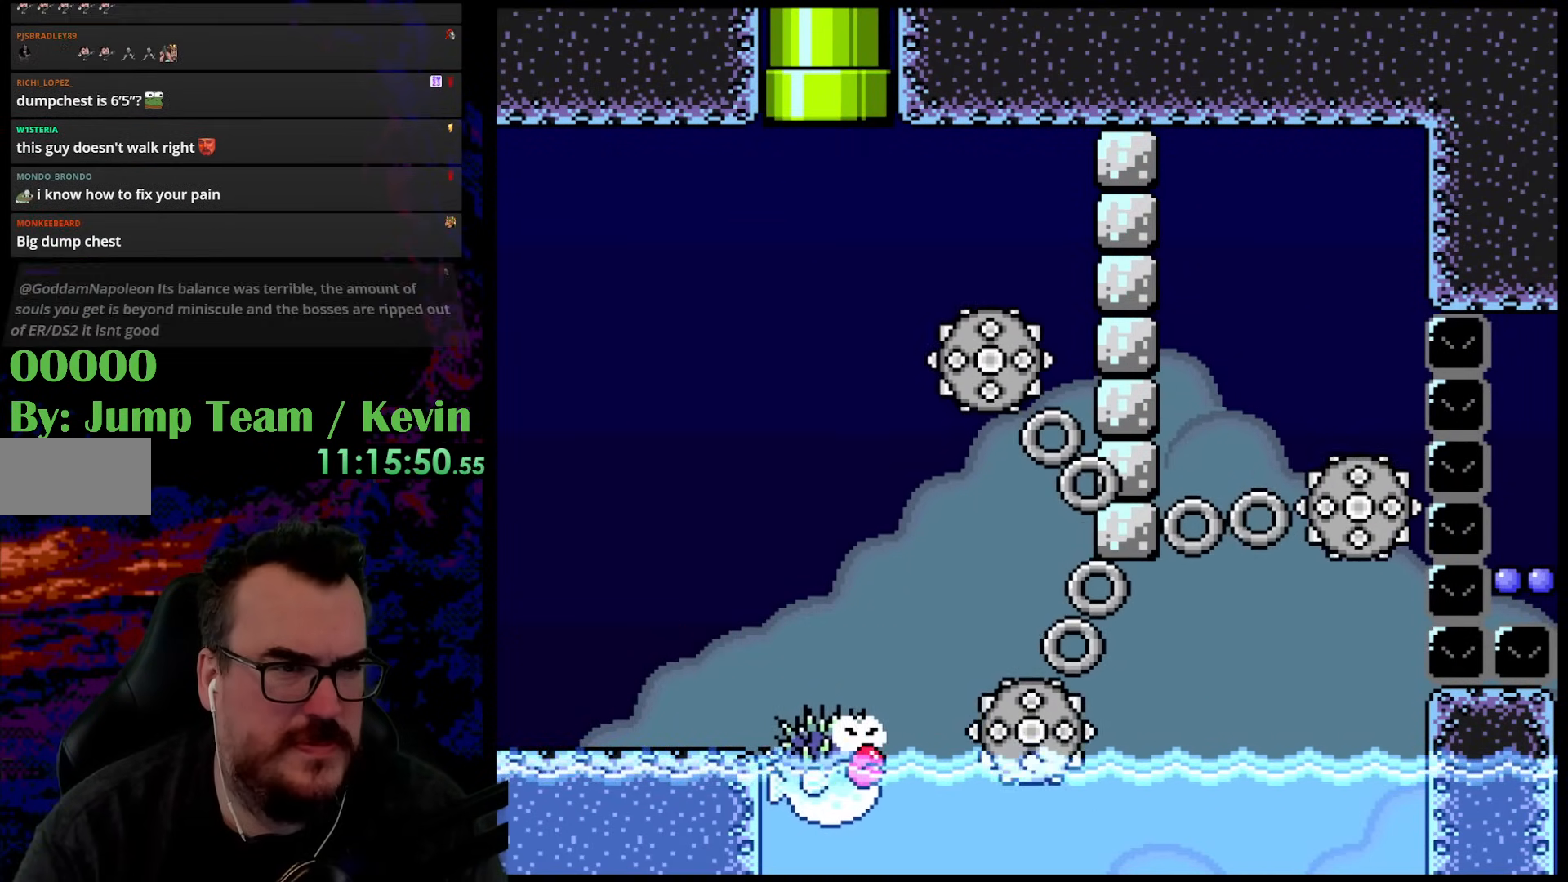
{"buttons": ["B", "Y"], "events": [[33, "DPAD_UP", "up"]]}
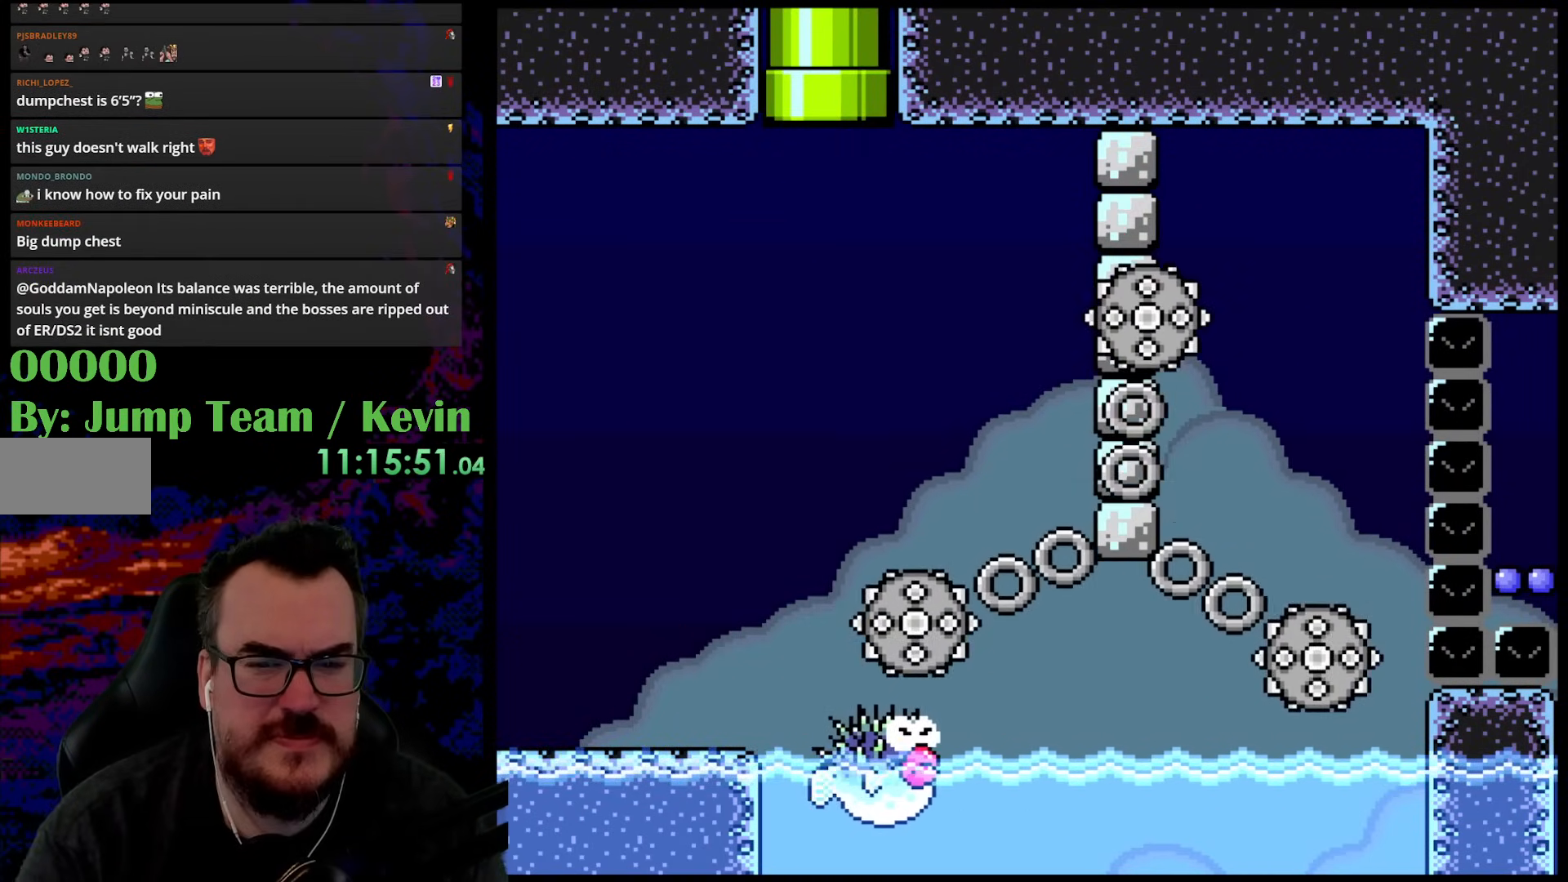
{"buttons": ["B", "Y"], "events": []}
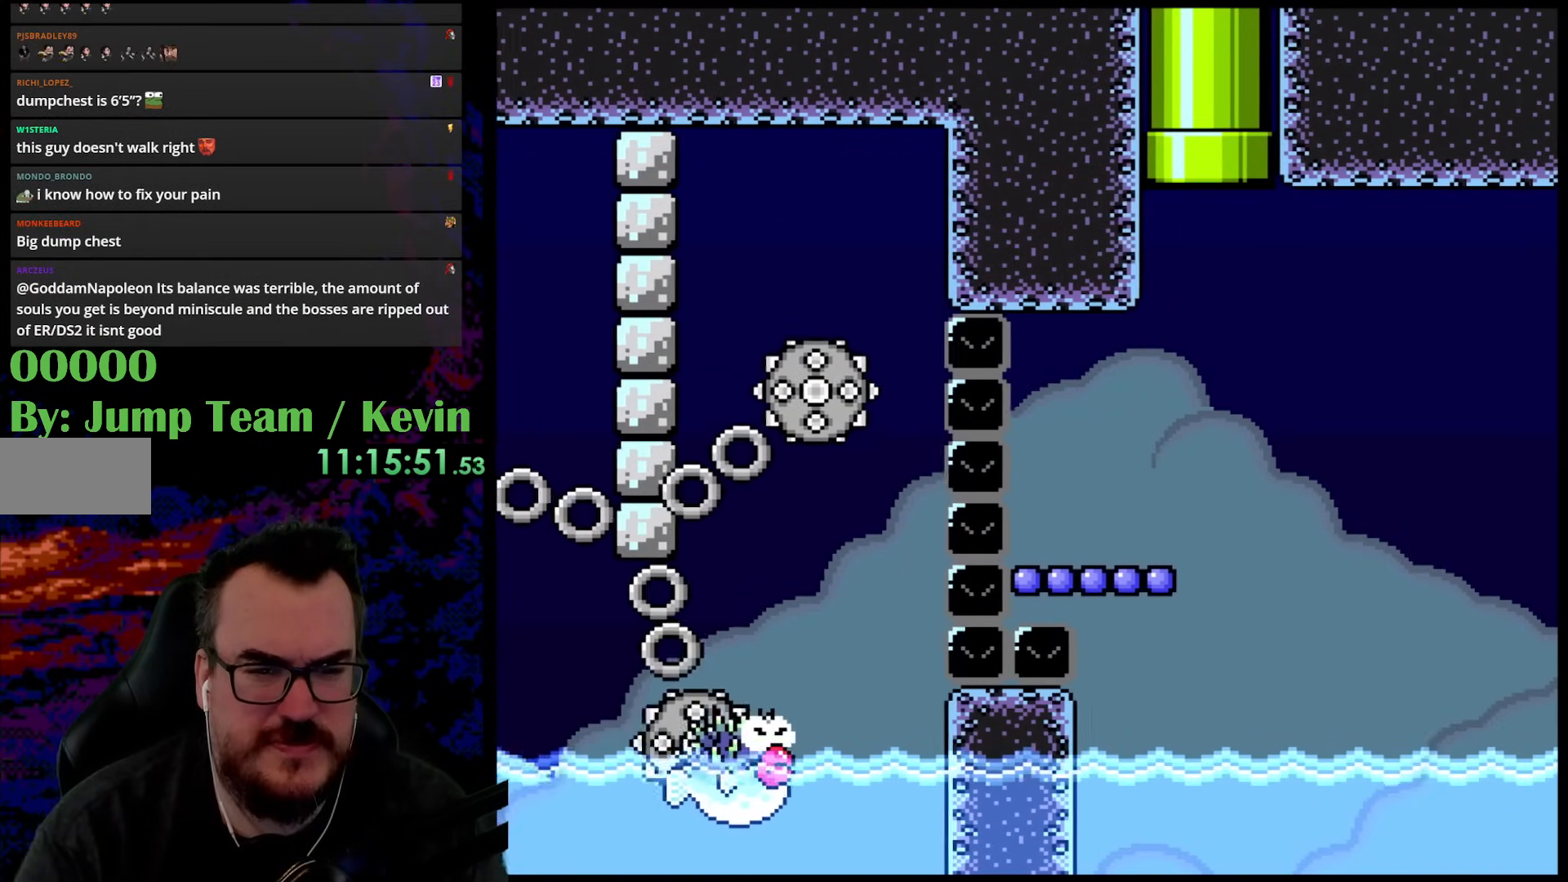
{"buttons": ["Y"], "events": [[450, "B", "up"]]}
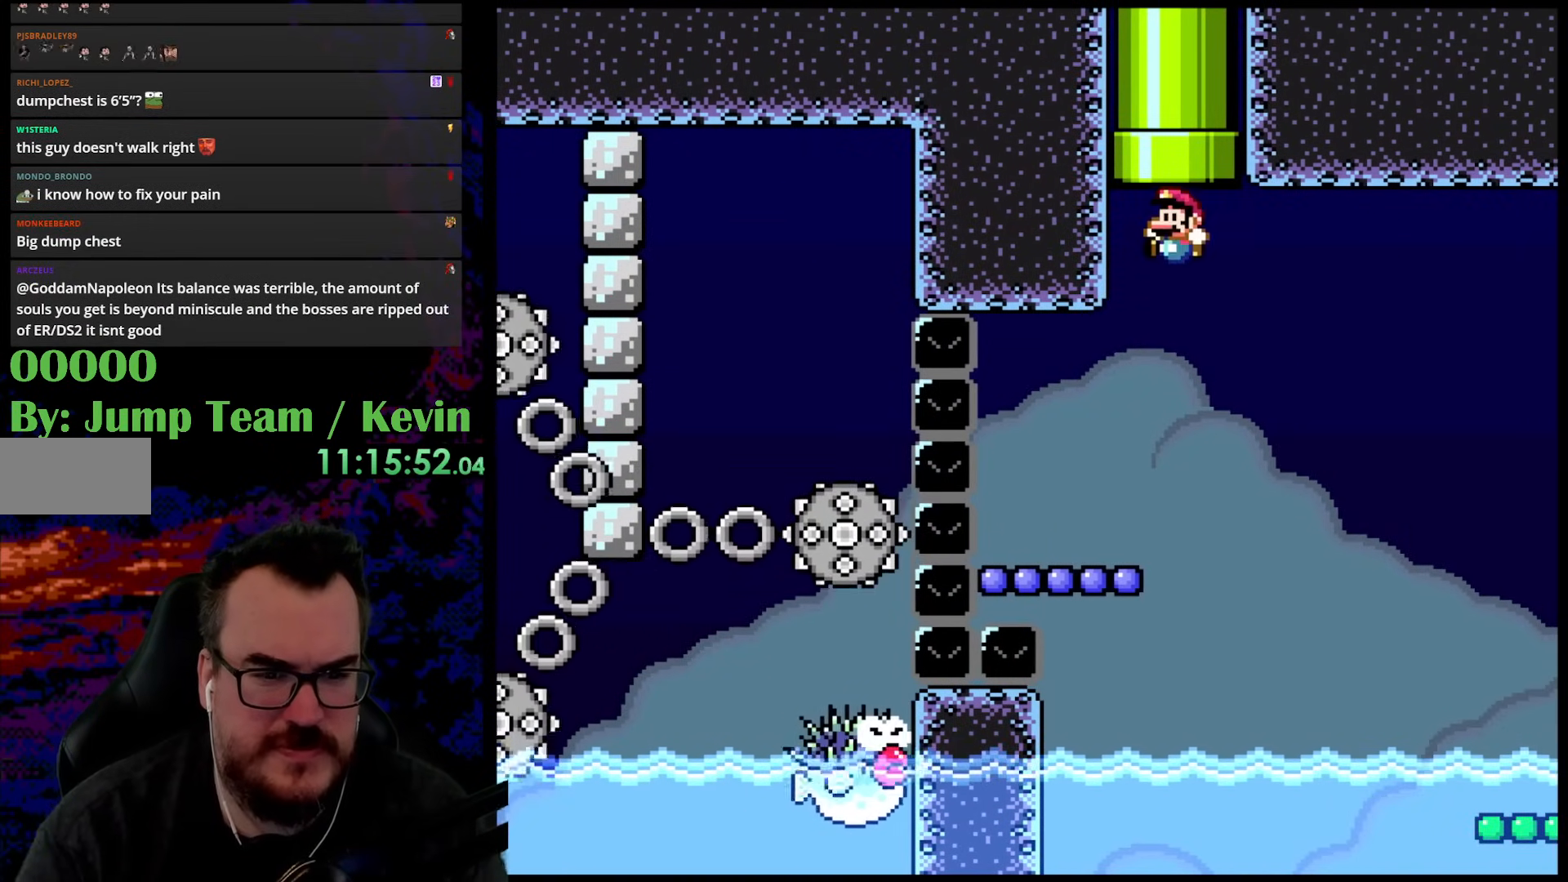
{"buttons": ["B", "Y", "DPAD_UP", "DPAD_RIGHT"], "events": [[67, "DPAD_LEFT", "down"], [317, "DPAD_LEFT", "up"], [317, "Y", "up"], [433, "Y", "down"], [450, "DPAD_UP", "down"], [467, "DPAD_RIGHT", "down"], [500, "B", "down"]]}
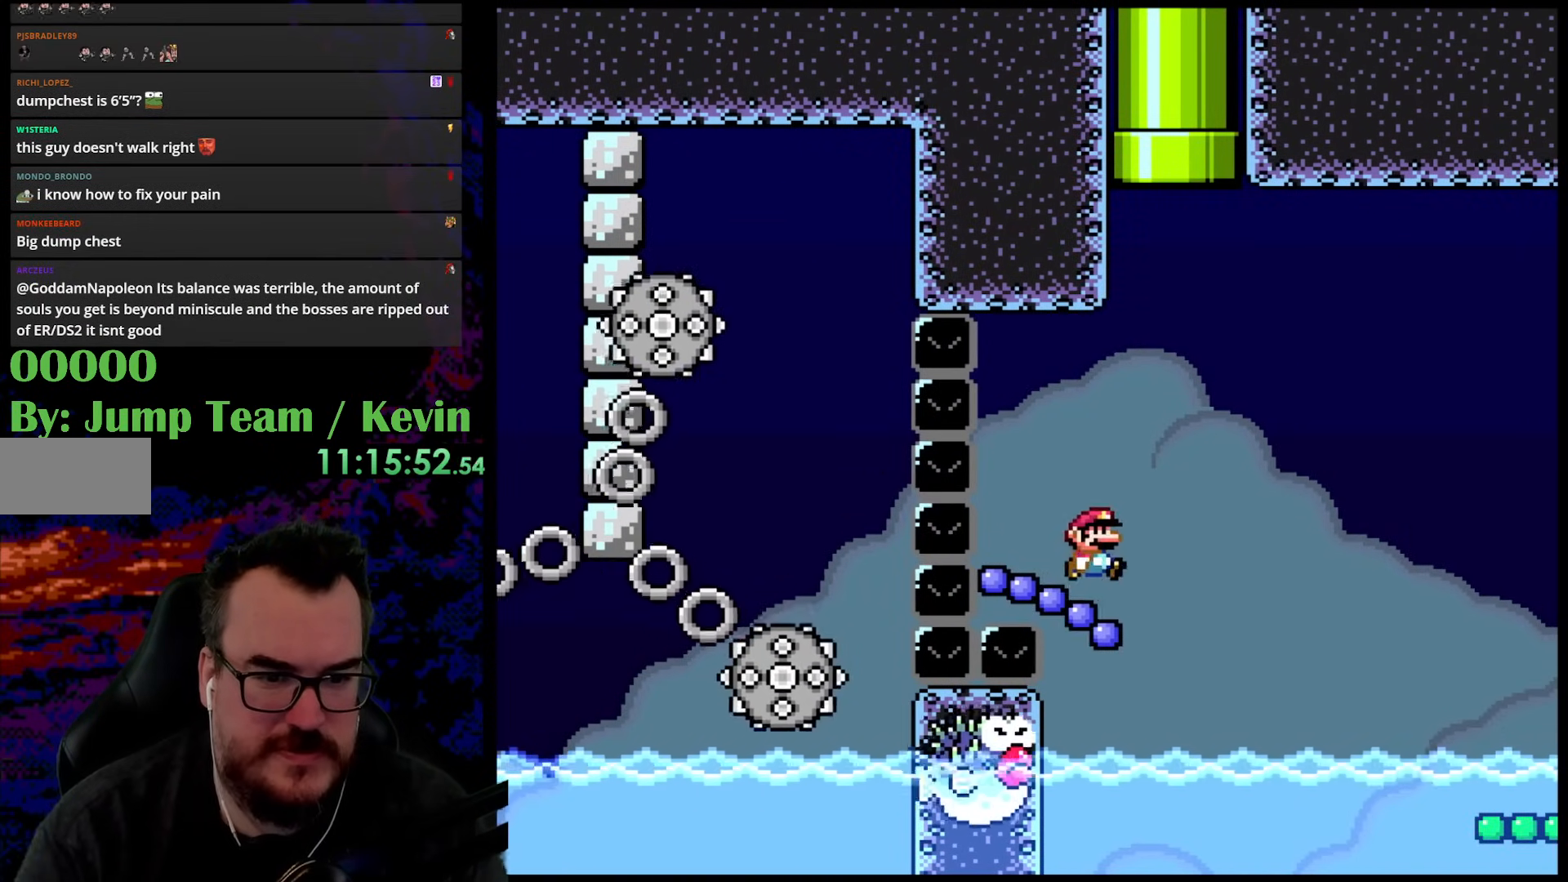
{"buttons": ["B", "Y", "DPAD_UP", "DPAD_LEFT"], "events": [[467, "DPAD_RIGHT", "up"], [483, "DPAD_LEFT", "down"]]}
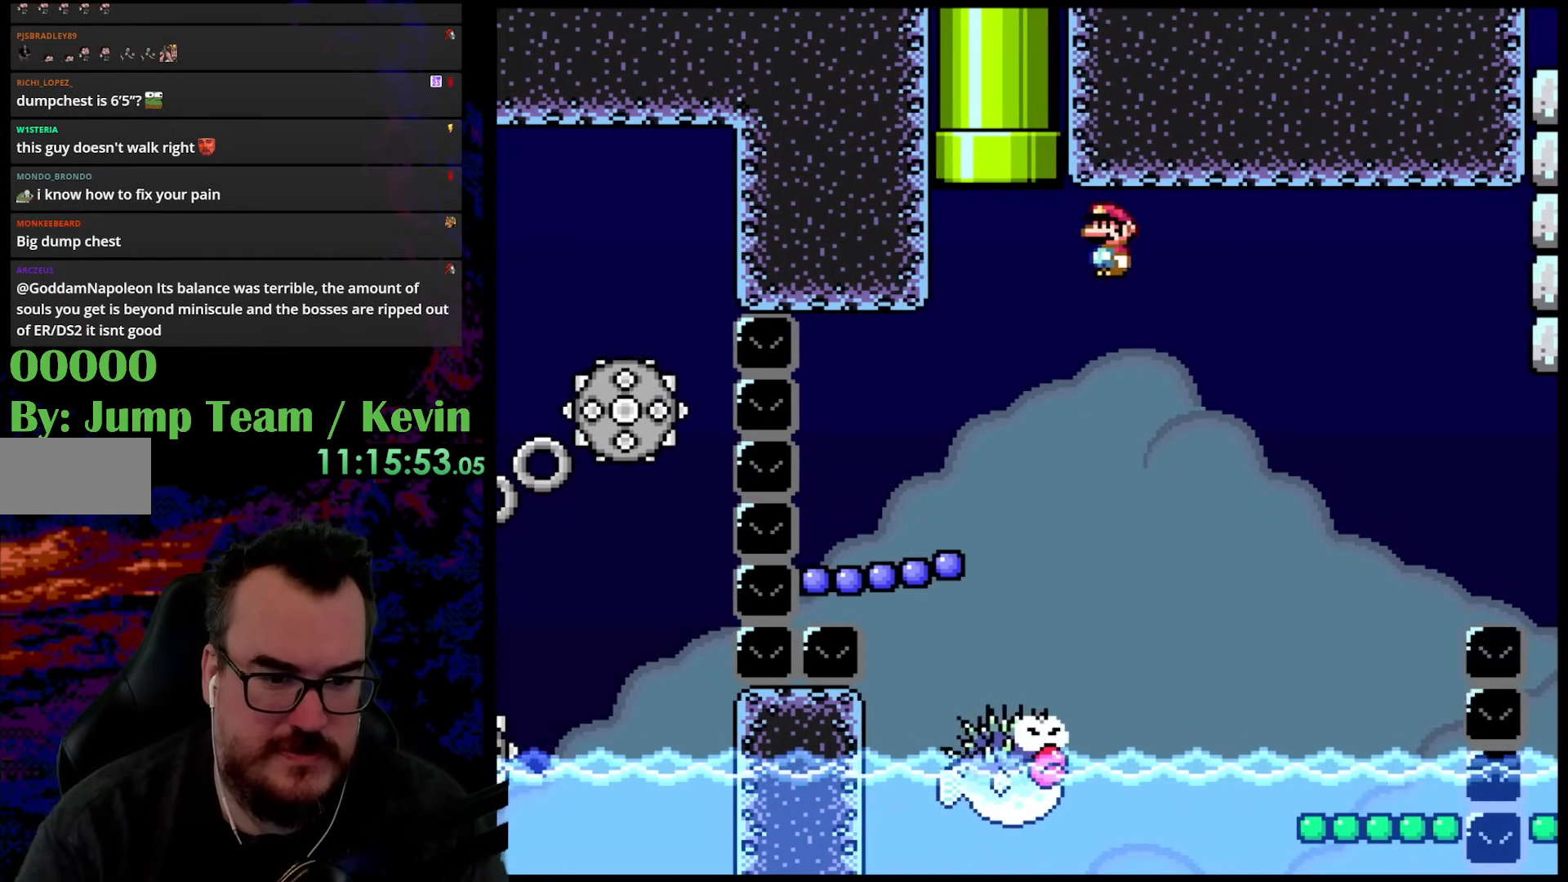
{"buttons": ["B", "Y", "DPAD_RIGHT"], "events": [[100, "DPAD_UP", "up"], [100, "Y", "up"], [150, "DPAD_LEFT", "up"], [150, "Y", "down"], [233, "B", "up"], [267, "DPAD_RIGHT", "down"], [433, "B", "down"]]}
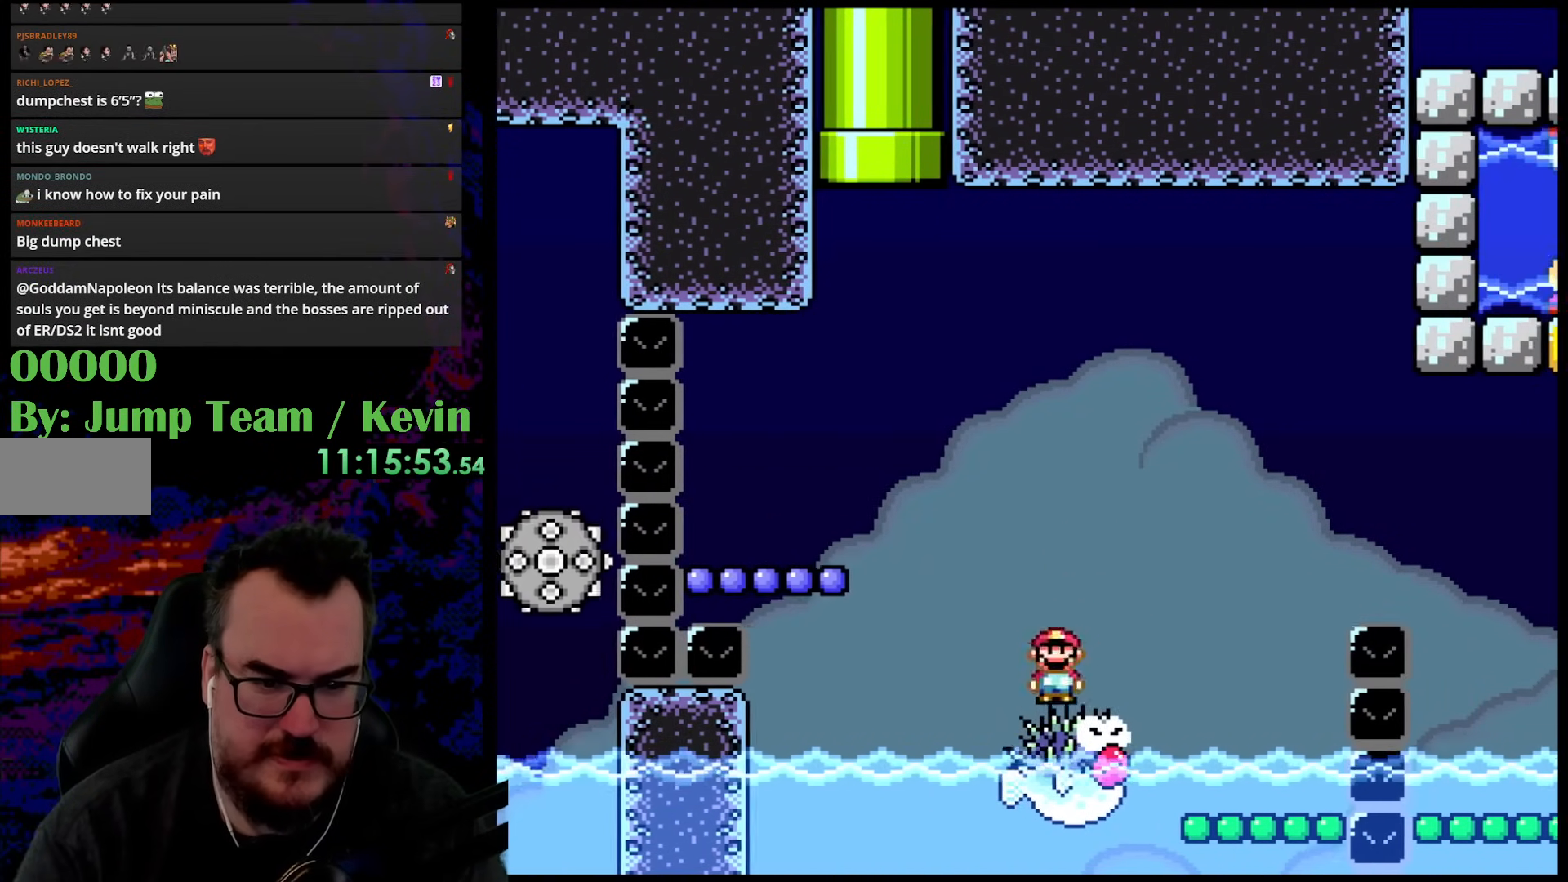
{"buttons": ["B", "Y", "DPAD_RIGHT"], "events": [[33, "Y", "up"], [67, "Y", "down"]]}
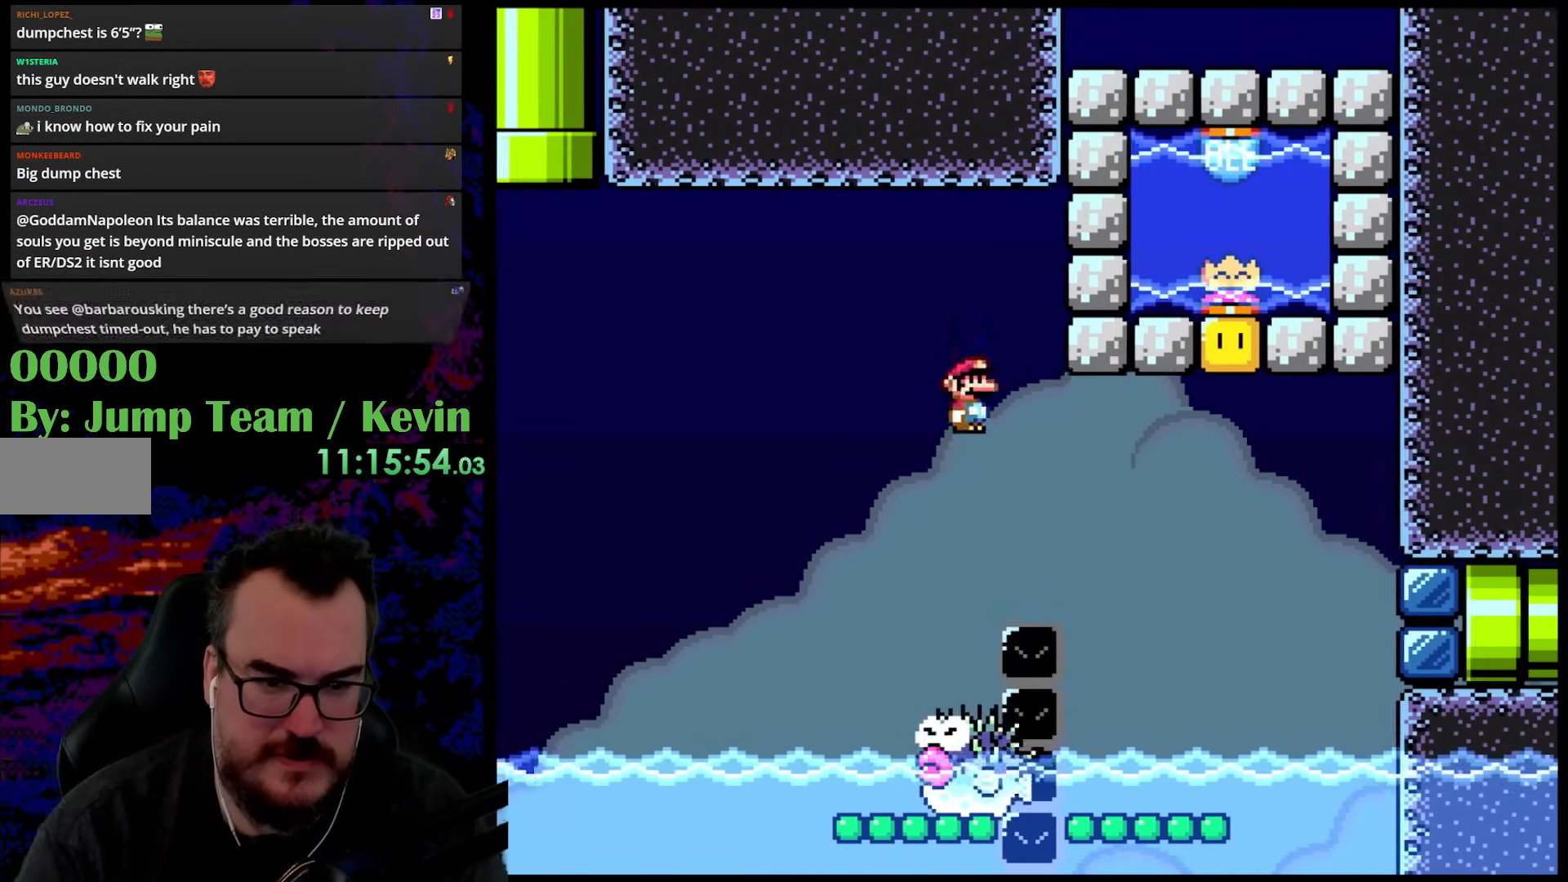
{"buttons": ["B", "Y"], "events": [[67, "B", "up"], [367, "B", "down"], [367, "DPAD_LEFT", "down"], [367, "DPAD_RIGHT", "up"], [500, "DPAD_LEFT", "up"]]}
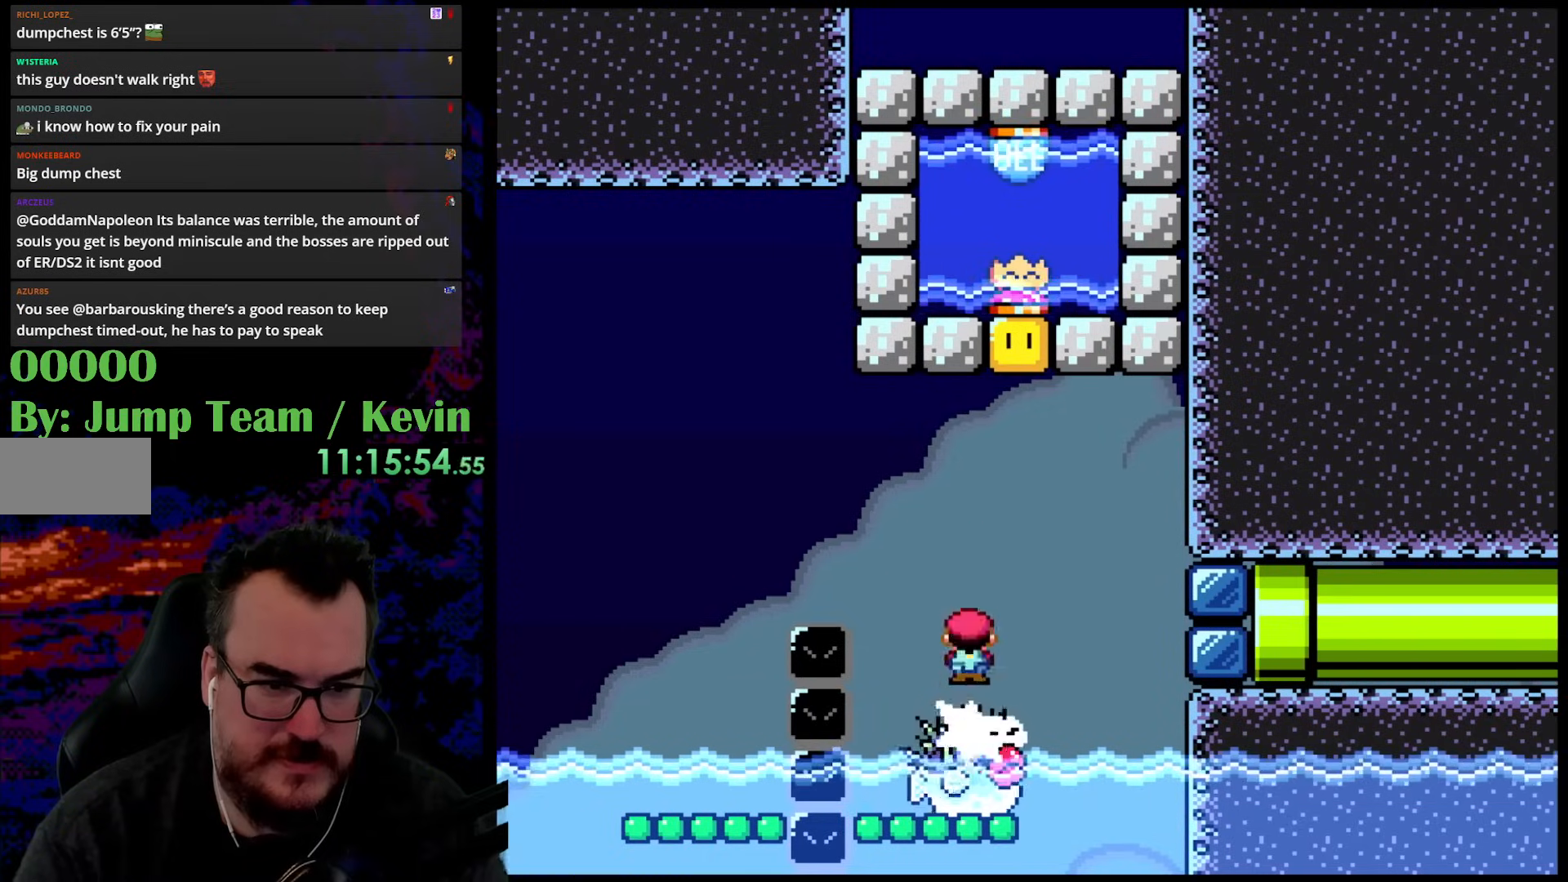
{"buttons": ["B", "Y", "DPAD_RIGHT"], "events": [[150, "DPAD_RIGHT", "down"]]}
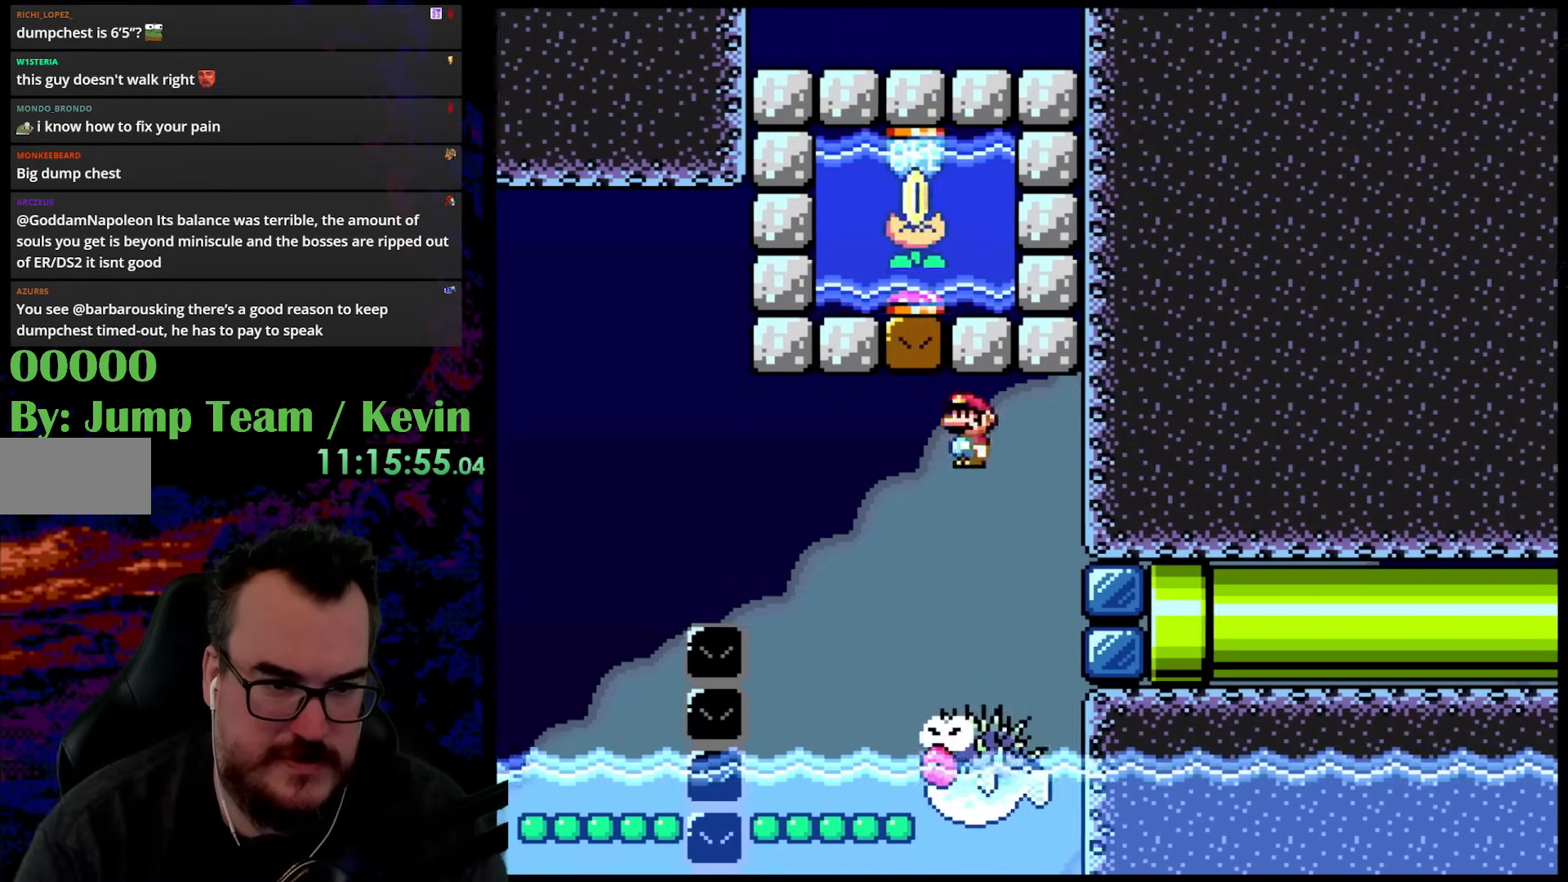
{"buttons": ["B", "Y", "DPAD_RIGHT"], "events": []}
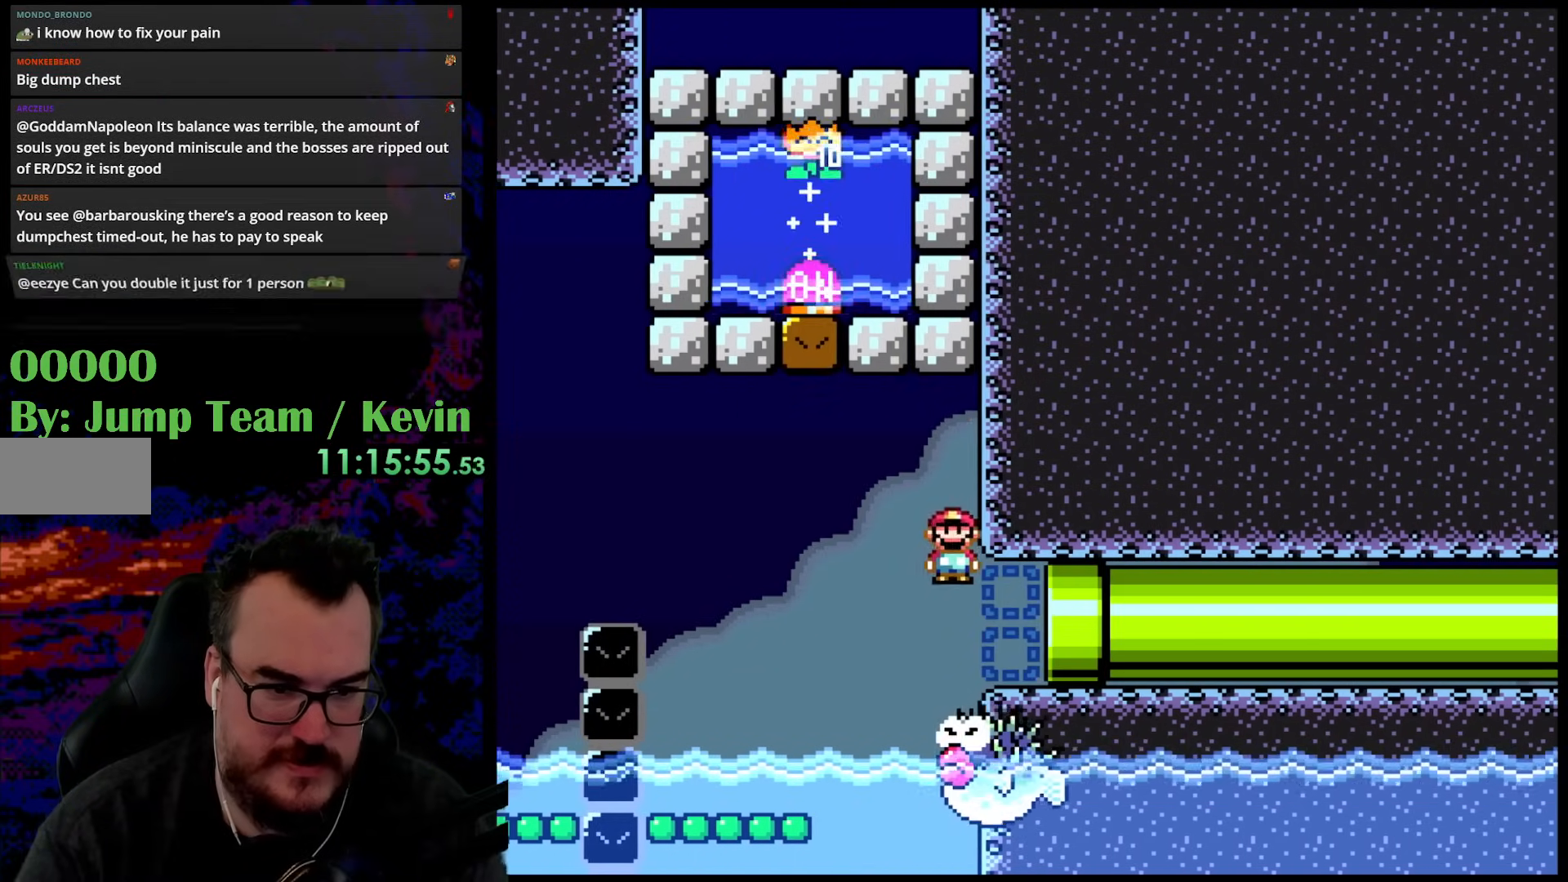
{"buttons": ["B", "Y", "DPAD_LEFT"], "events": [[417, "DPAD_DOWN", "down"], [417, "DPAD_RIGHT", "up"], [450, "DPAD_DOWN", "up"], [450, "DPAD_LEFT", "down"]]}
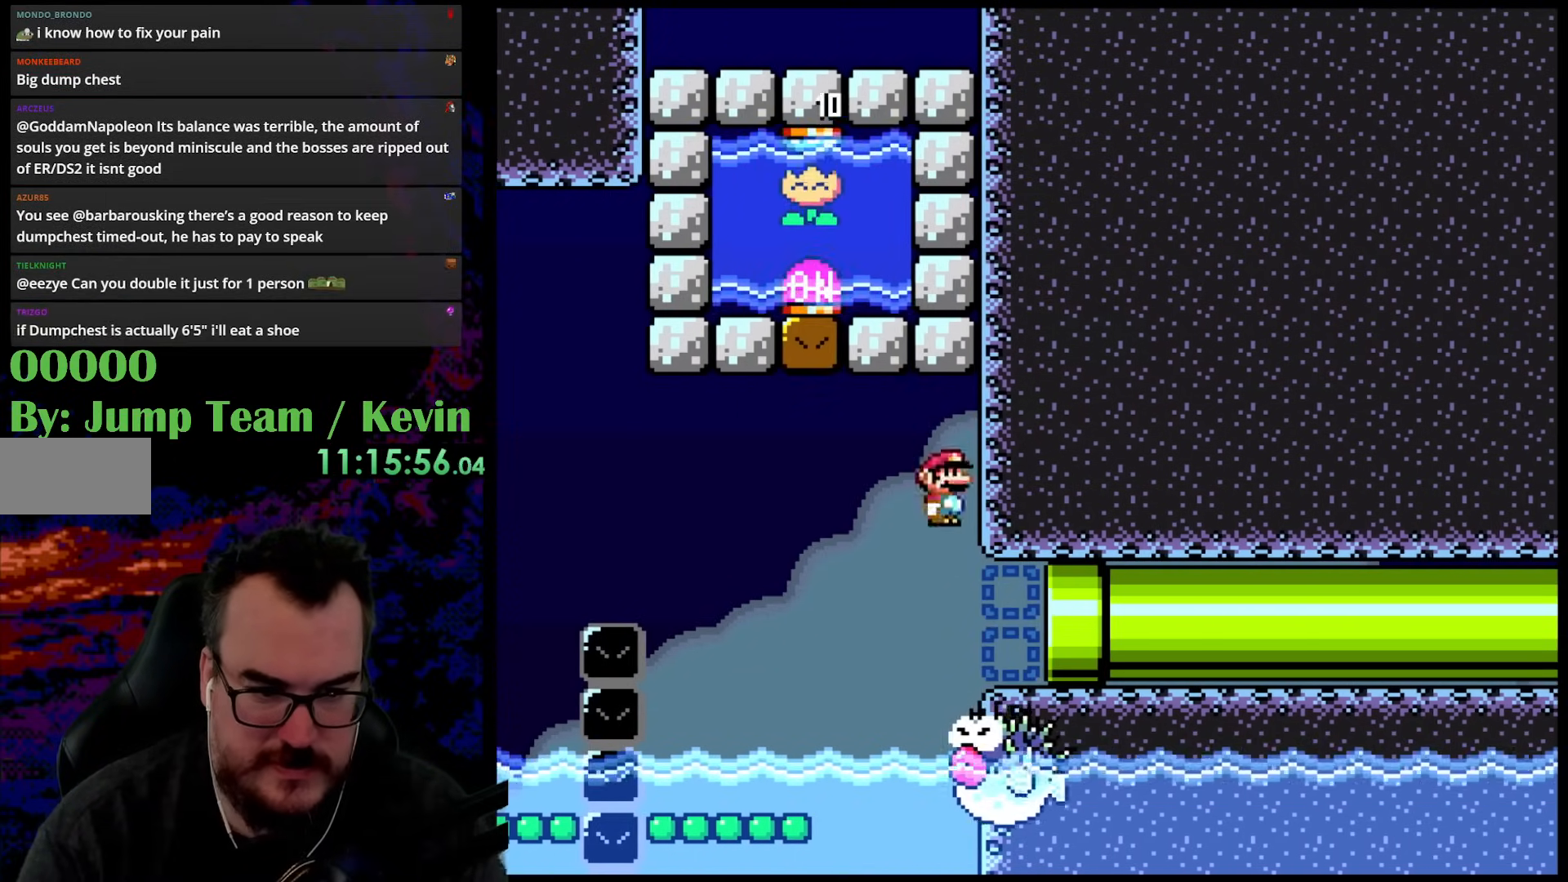
{"buttons": ["B", "Y", "DPAD_RIGHT"], "events": [[50, "DPAD_DOWN", "down"], [50, "DPAD_LEFT", "up"], [50, "DPAD_RIGHT", "down"], [67, "DPAD_DOWN", "up"]]}
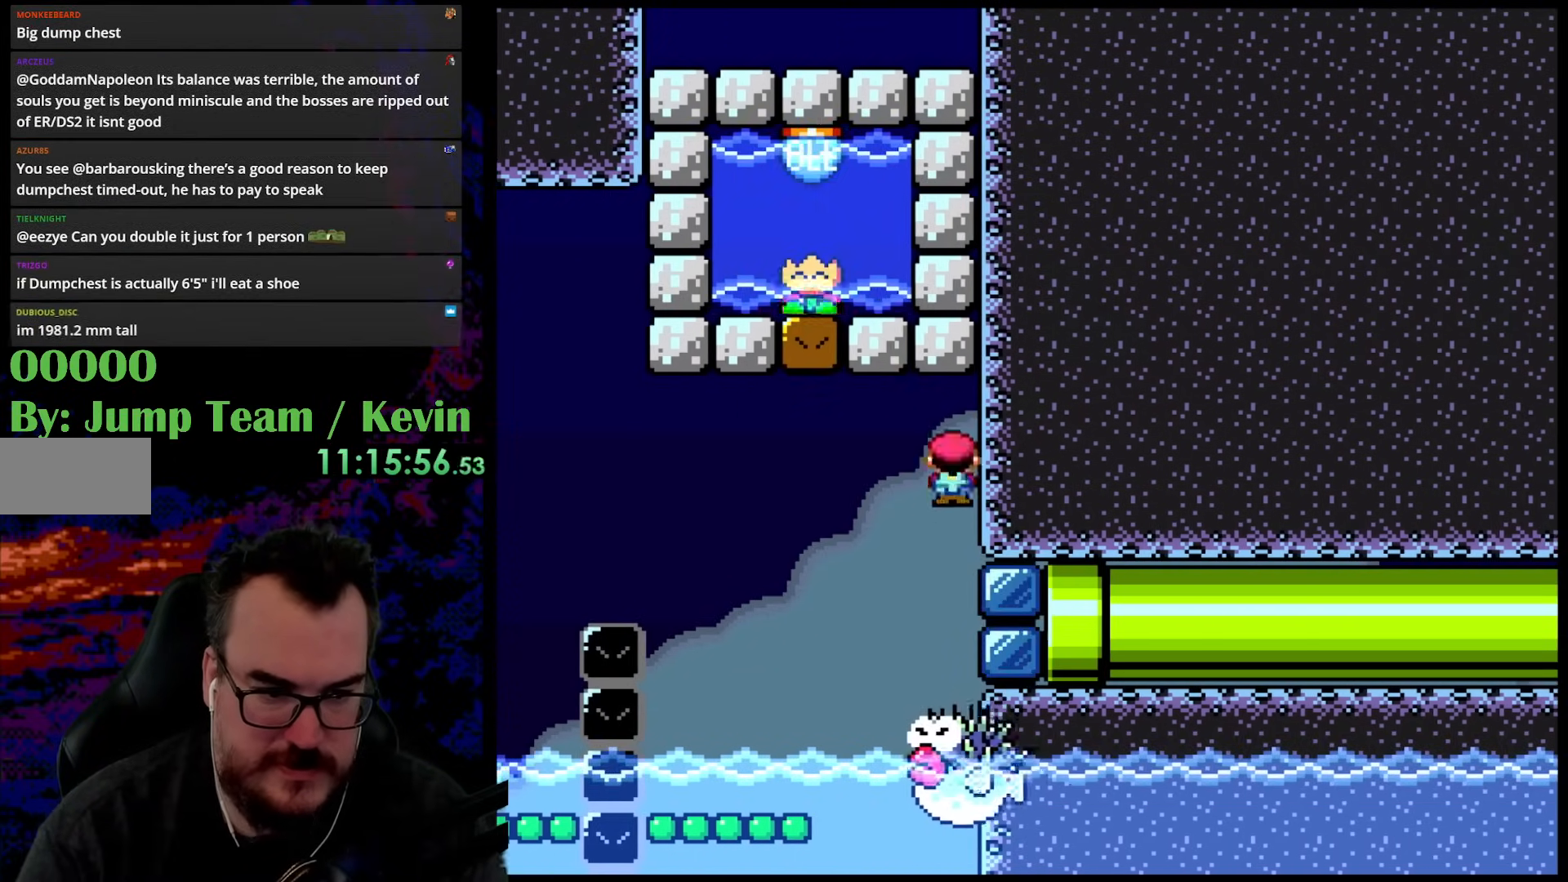
{"buttons": ["Y"], "events": [[400, "B", "up"], [400, "DPAD_RIGHT", "up"]]}
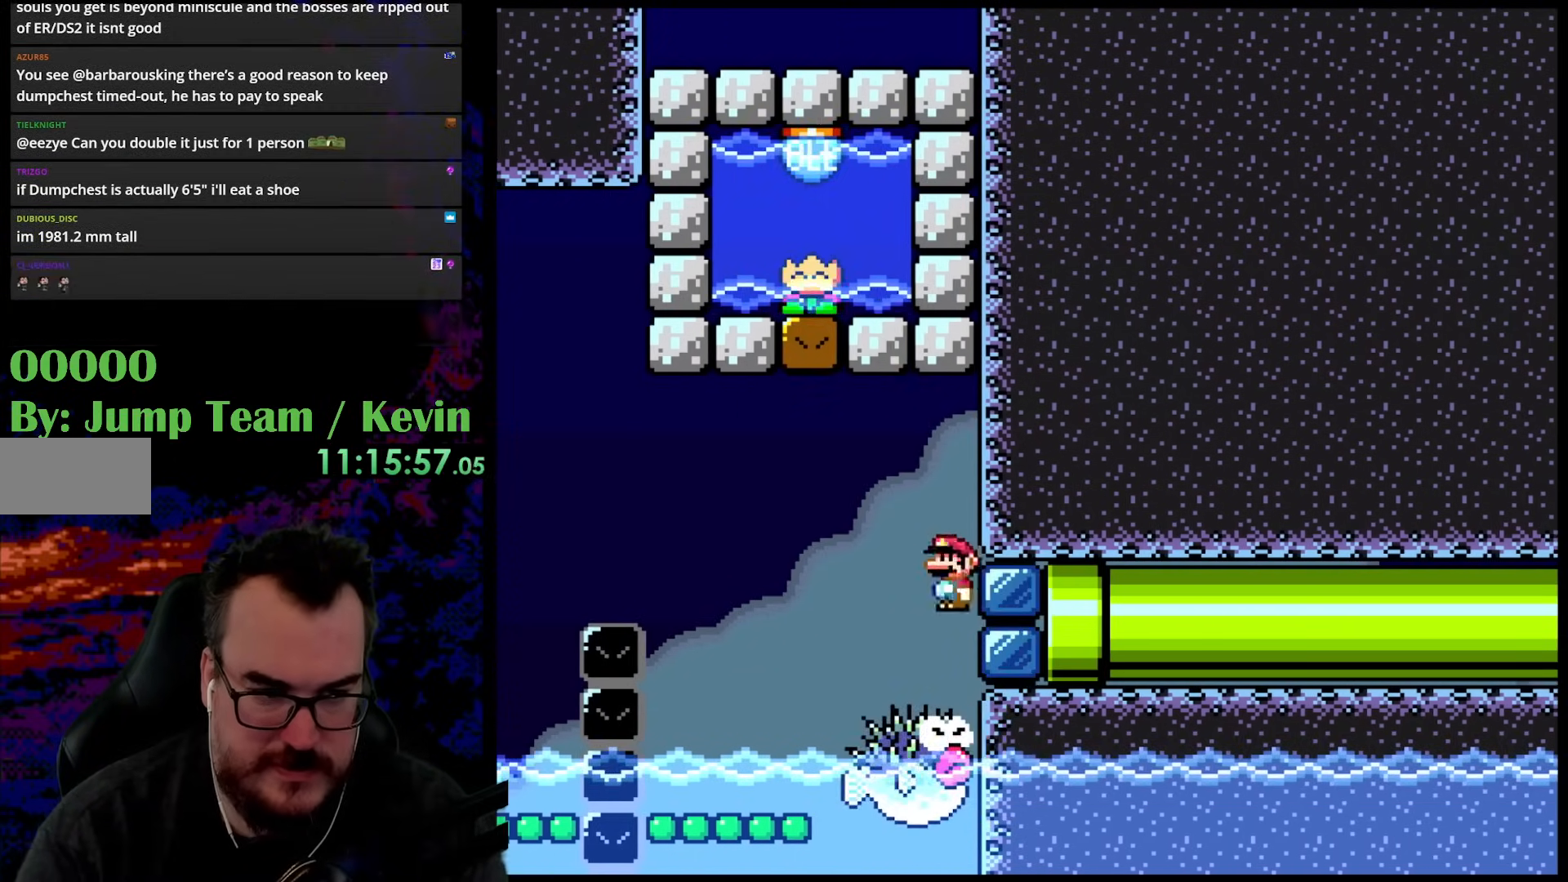
{"buttons": ["Y", "DPAD_LEFT"], "events": [[117, "B", "down"], [117, "DPAD_LEFT", "down"], [150, "DPAD_UP", "down"], [283, "DPAD_LEFT", "up"], [300, "DPAD_UP", "up"], [317, "B", "up"], [467, "DPAD_LEFT", "down"]]}